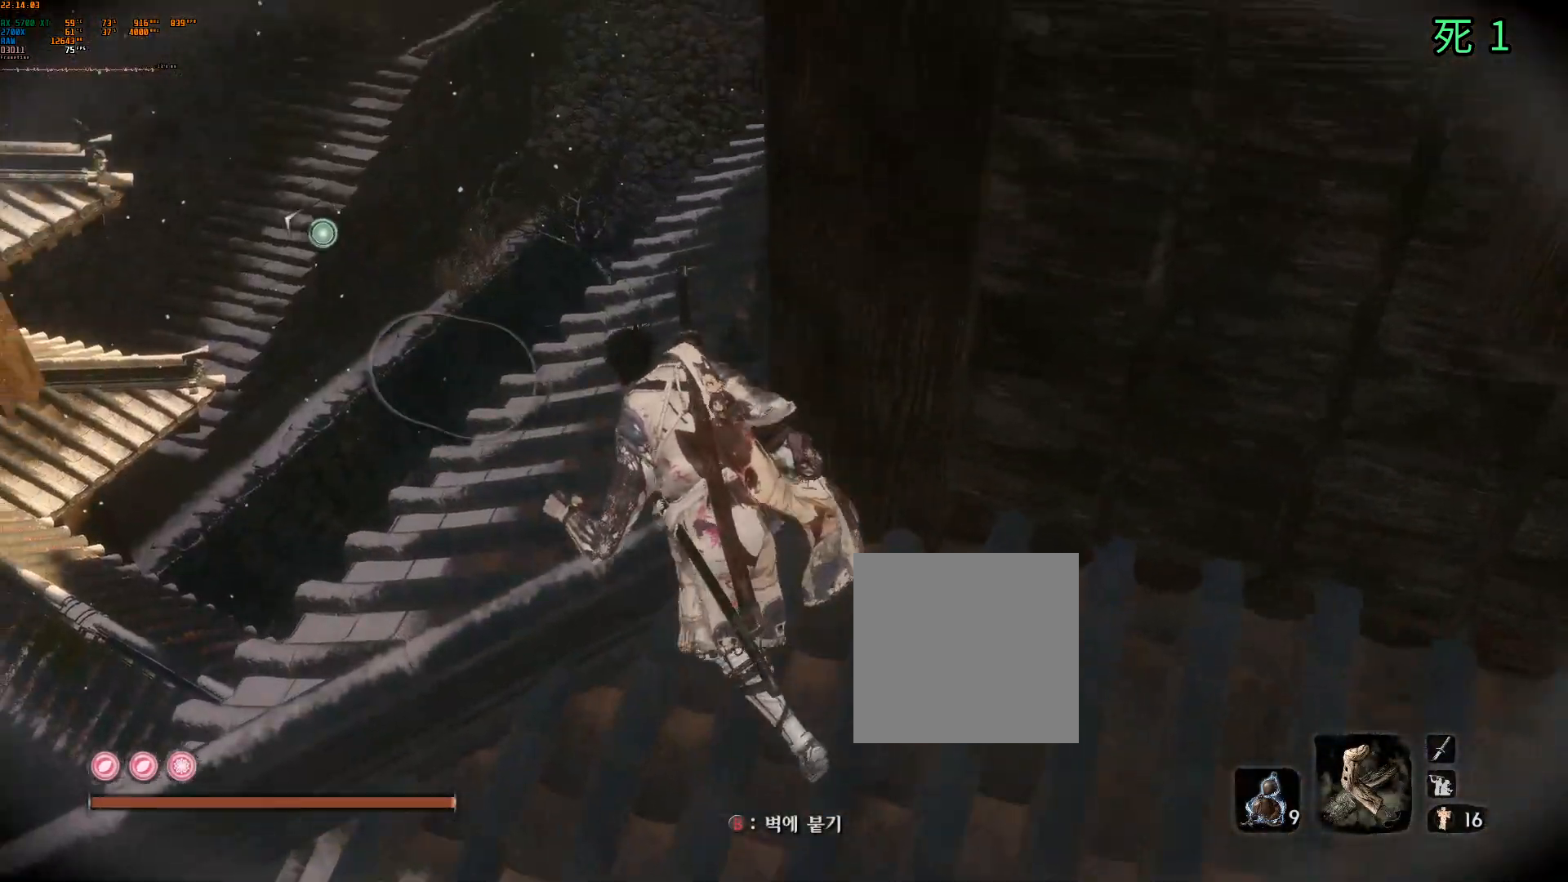
Gameplay with a controller (Xbox layout); each line is a JSON object with the inputs held at the frame after it. "events" lists button and stick changes between this image and that frame as [ms after this image, input, new state], when the widget could be followed in between. Not read: DPAD_DOWN DPAD_LEFT DPAD_RIGHT DPAD_UP L3 R3 other_buttons right_stick.
{"buttons": [], "left_stick": "center", "events": [[33, "left_stick", "center"]]}
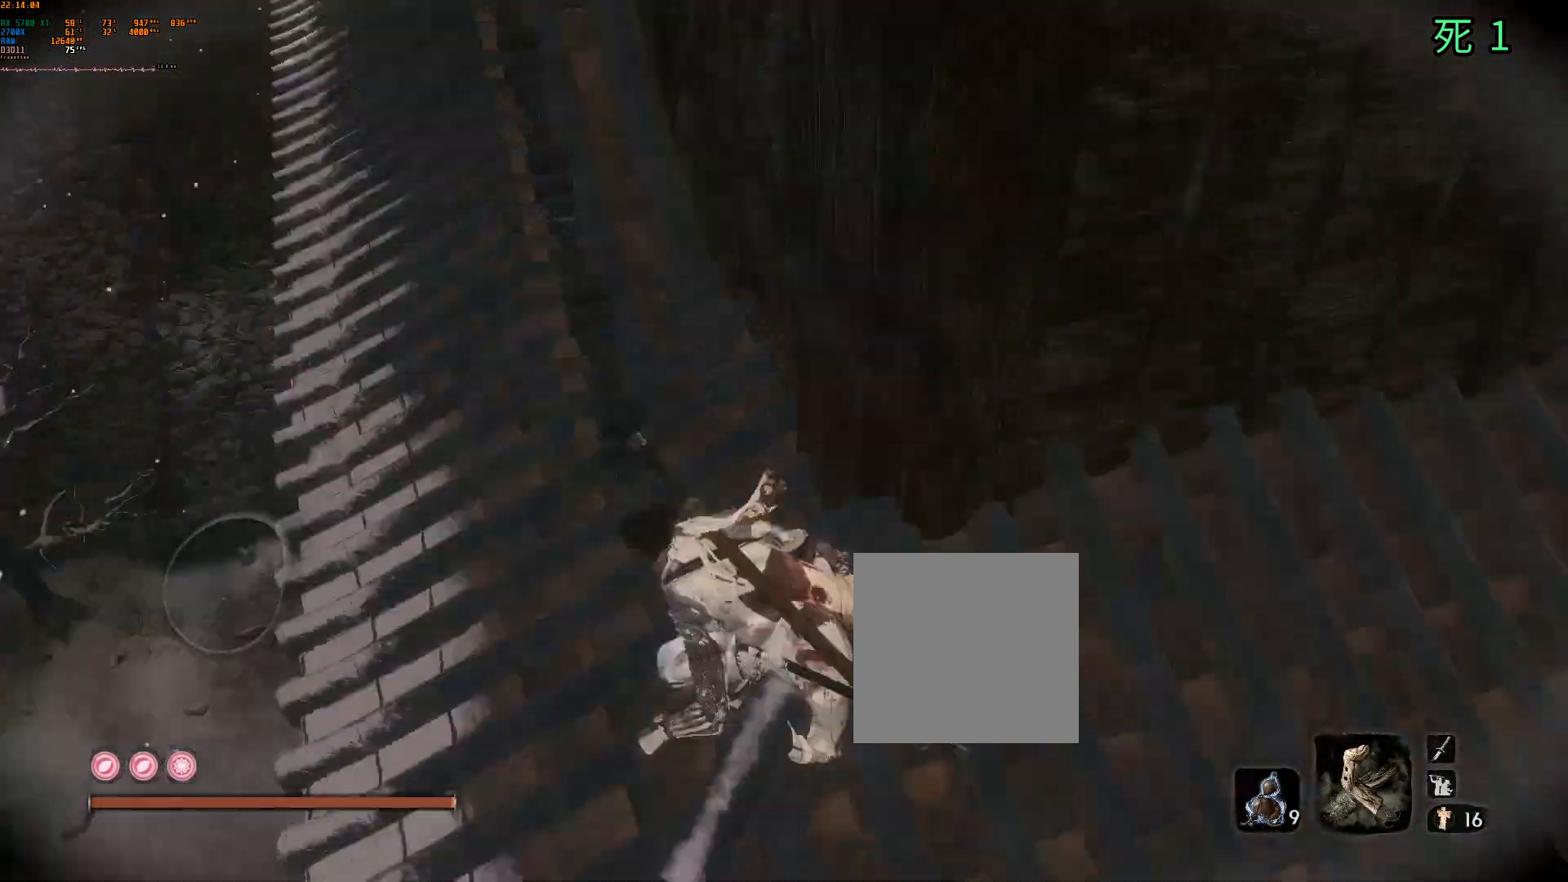
{"buttons": [], "left_stick": "up-right", "events": [[83, "left_stick", "up-right"]]}
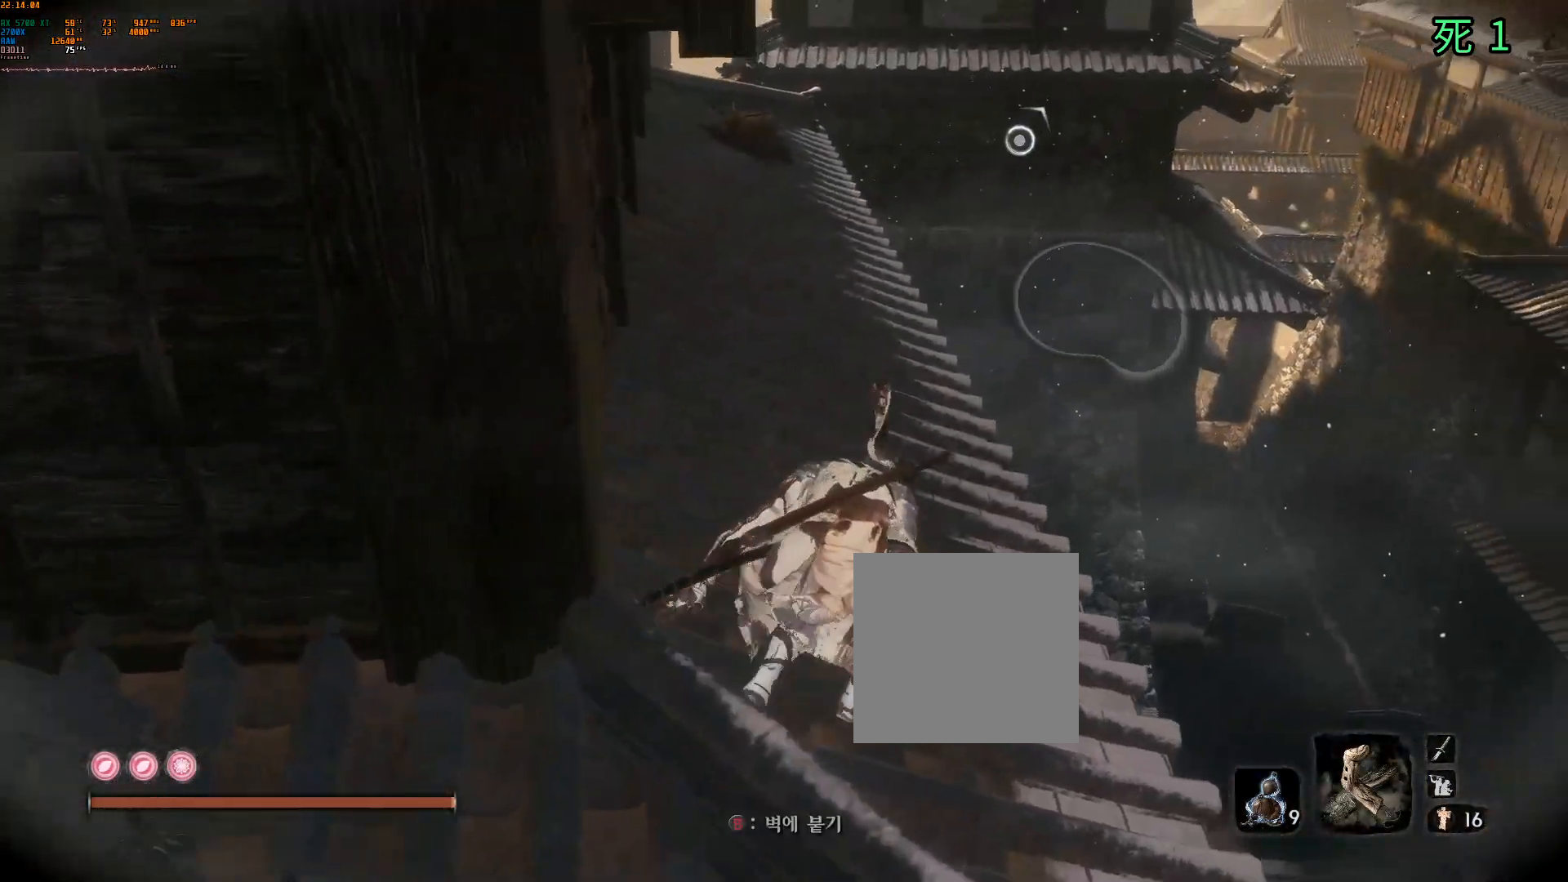
{"buttons": [], "left_stick": "up", "events": [[50, "left_stick", "up"]]}
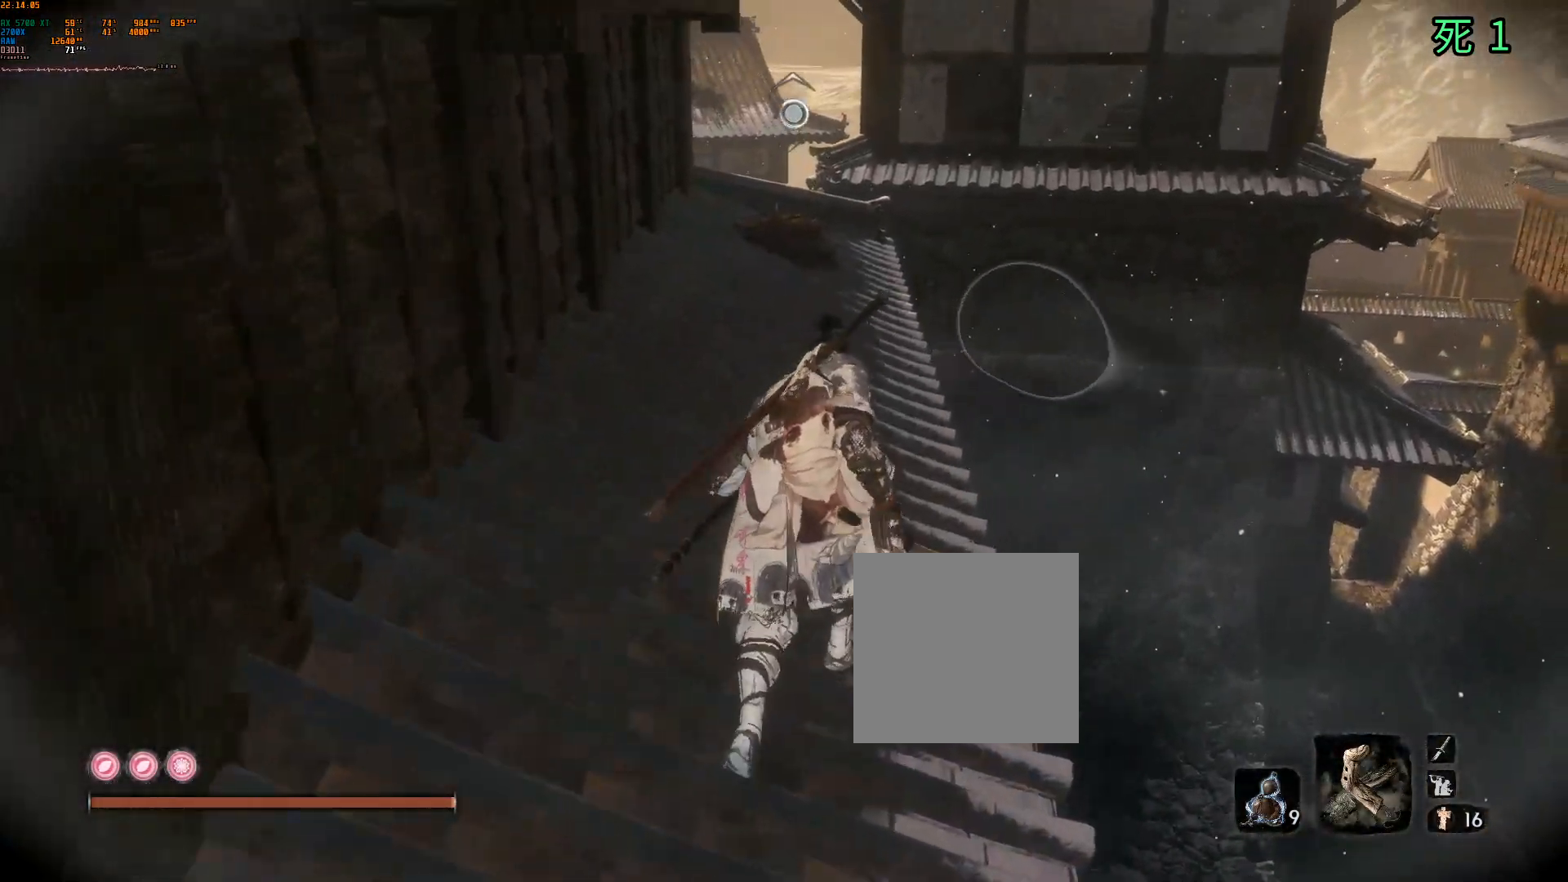
{"buttons": [], "left_stick": "up", "events": []}
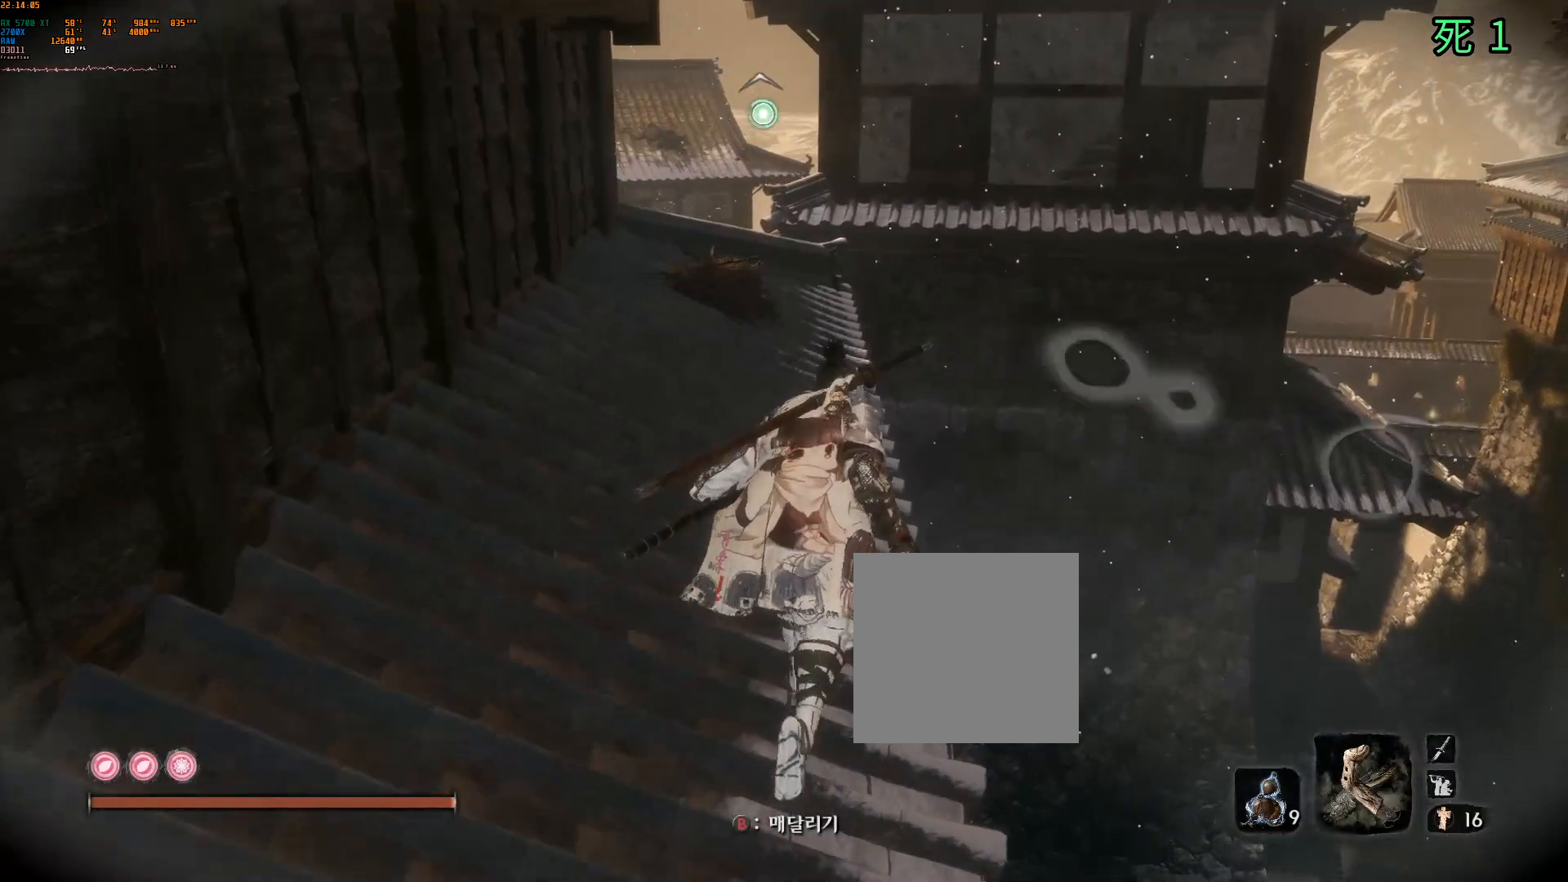
{"buttons": [], "left_stick": "up", "events": []}
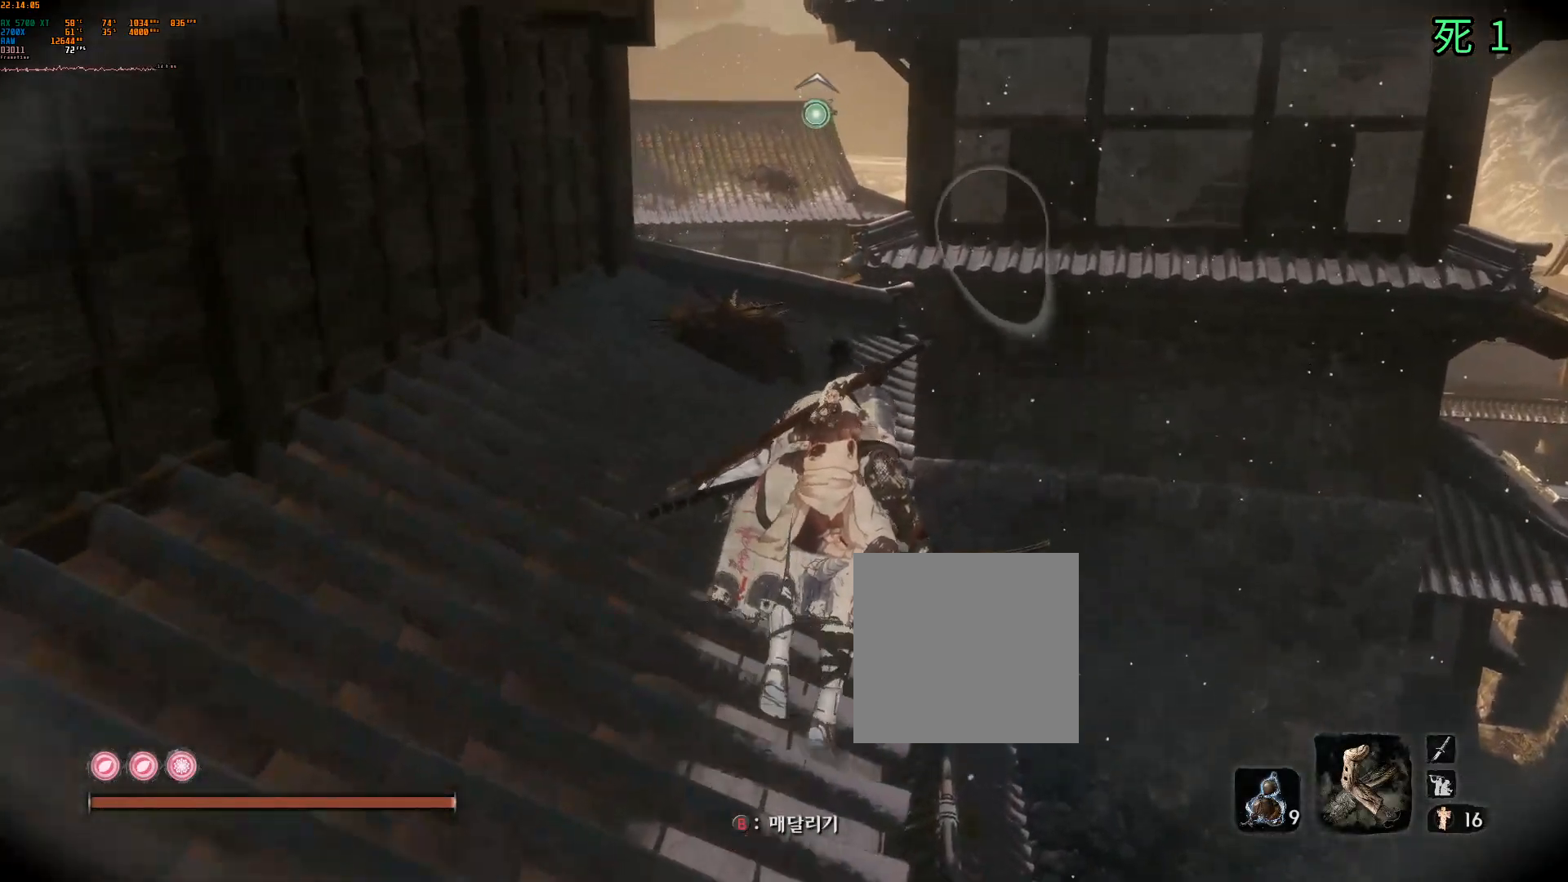
{"buttons": [], "left_stick": "up", "events": []}
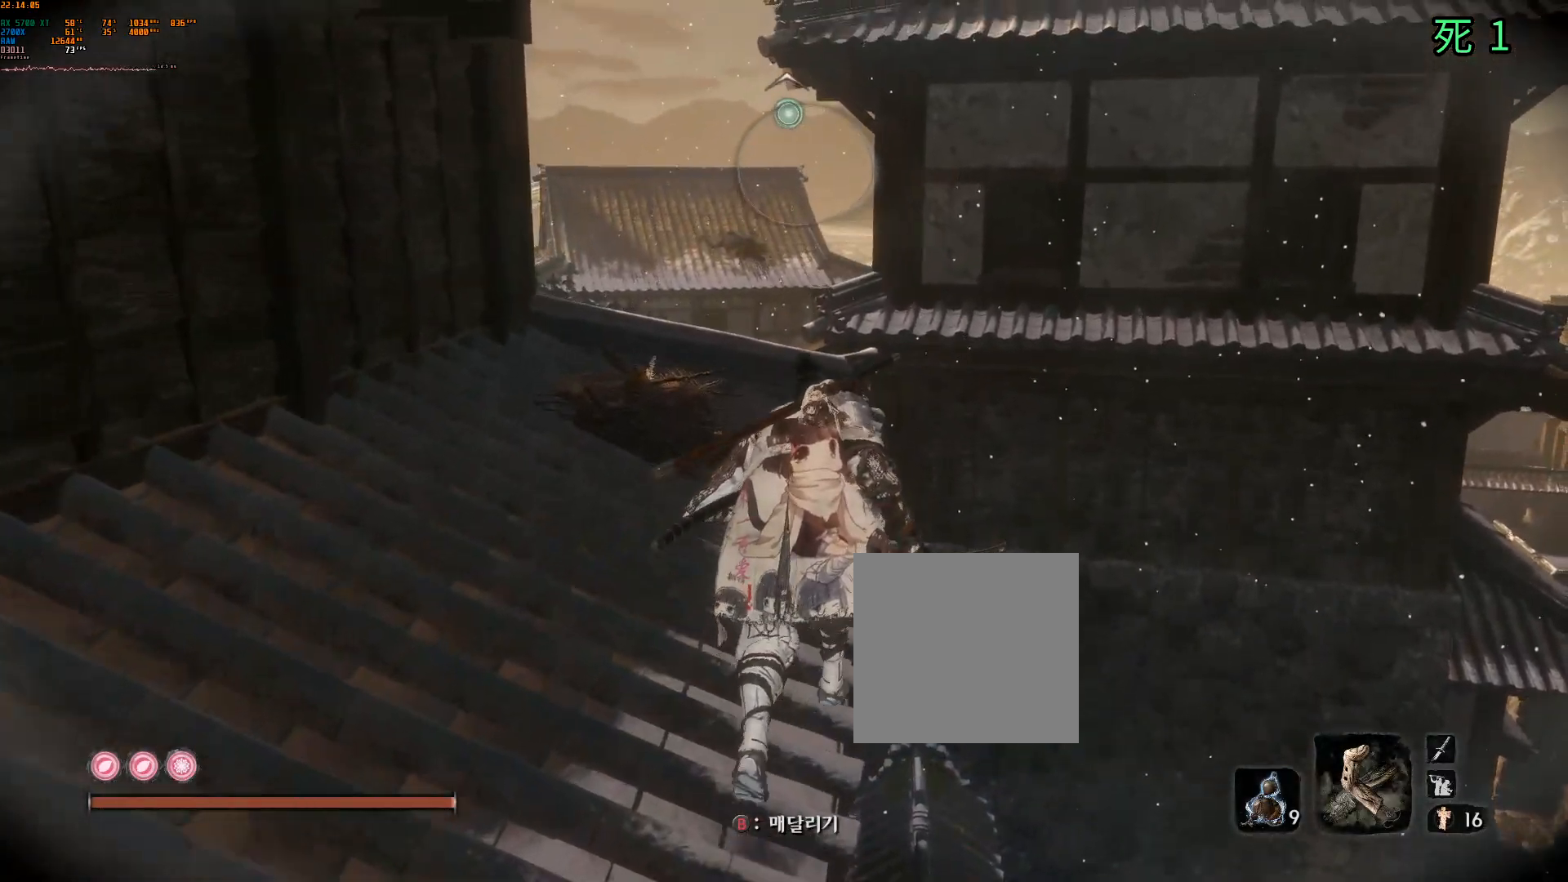
{"buttons": ["L1"], "left_stick": "up", "events": [[400, "L1", "down"]]}
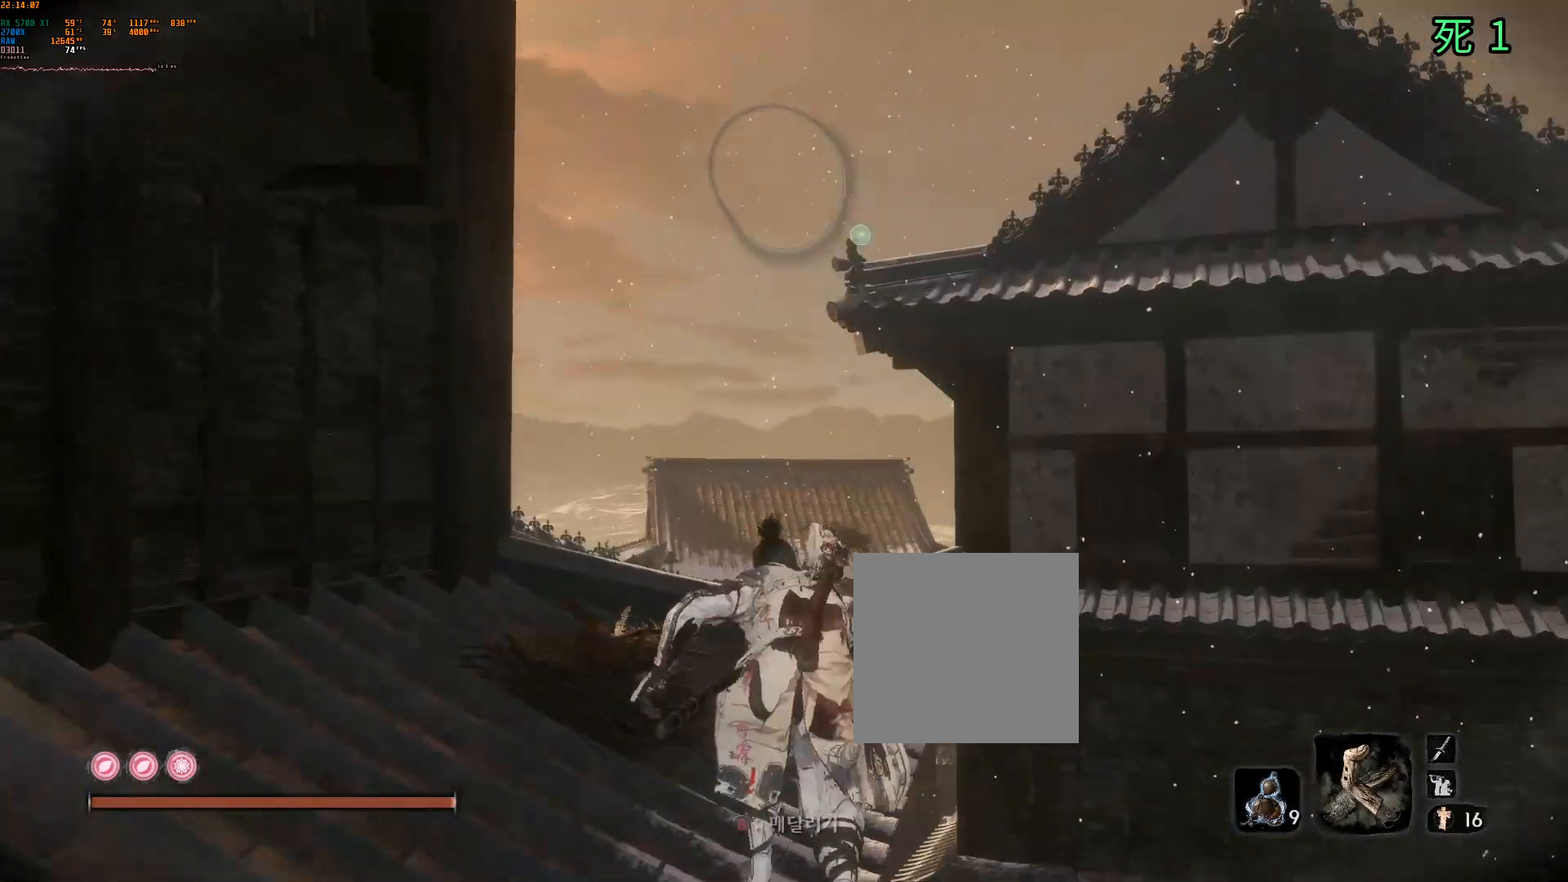
{"buttons": [], "left_stick": "center", "events": [[17, "L1", "up"], [417, "left_stick", "center"]]}
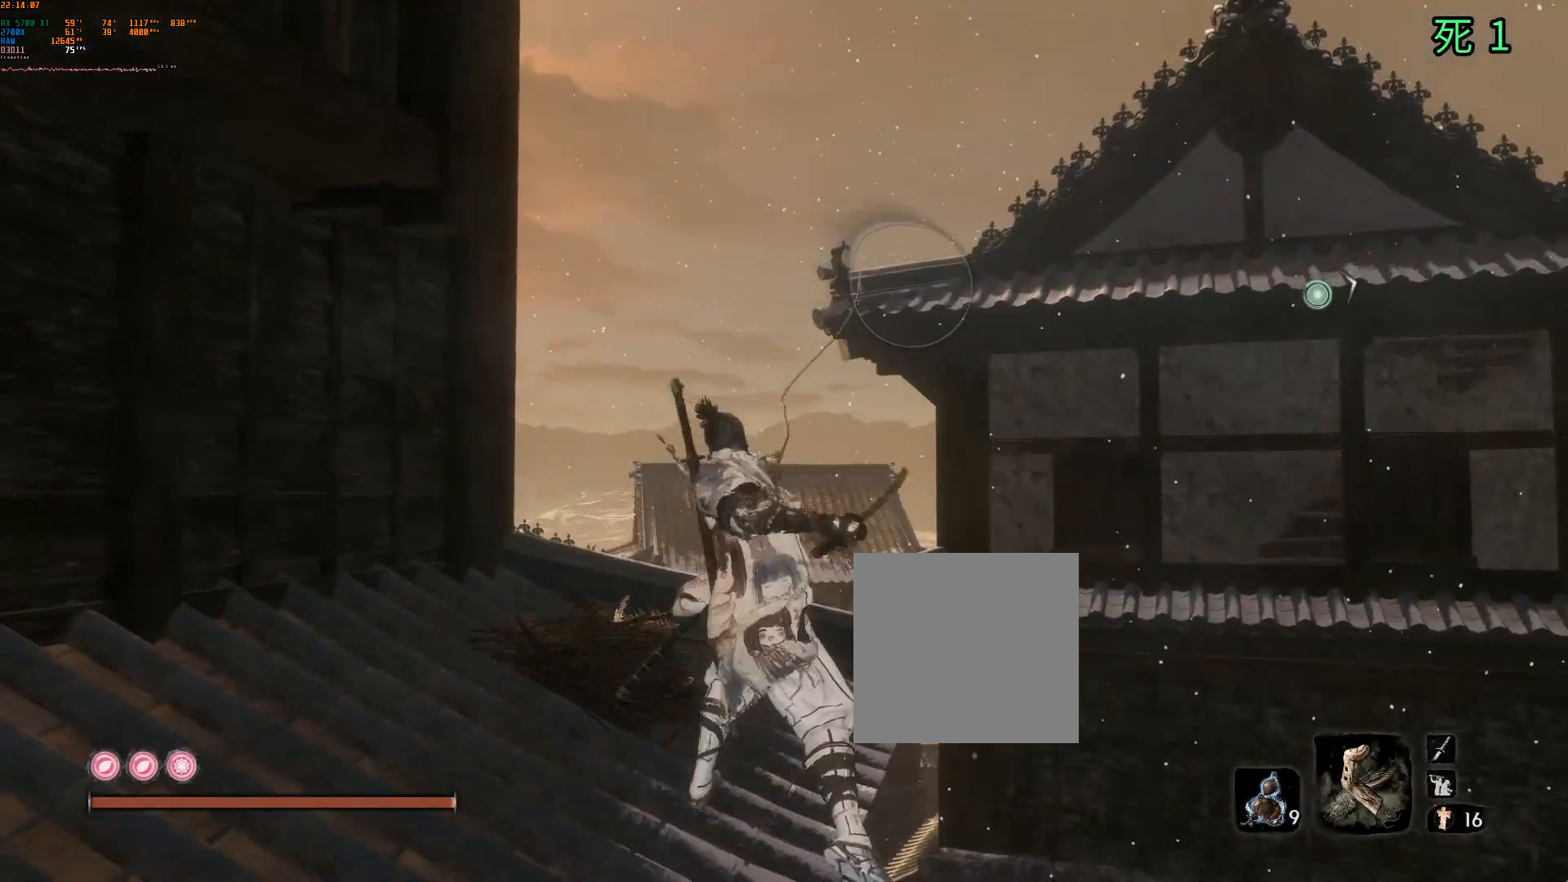
{"buttons": [], "left_stick": "center", "events": []}
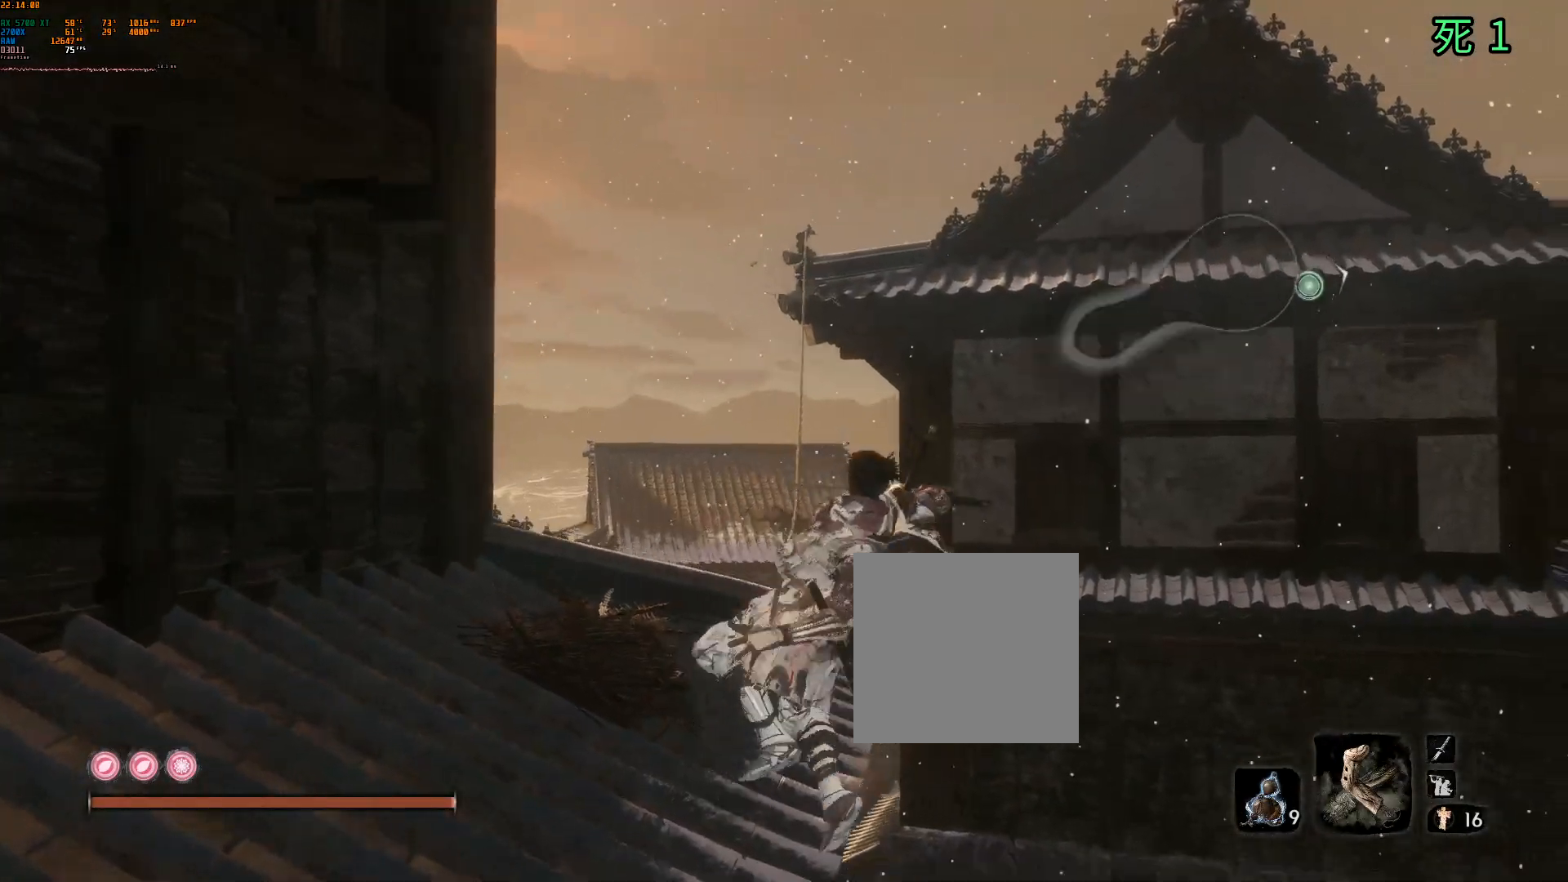
{"buttons": [], "left_stick": "center", "events": []}
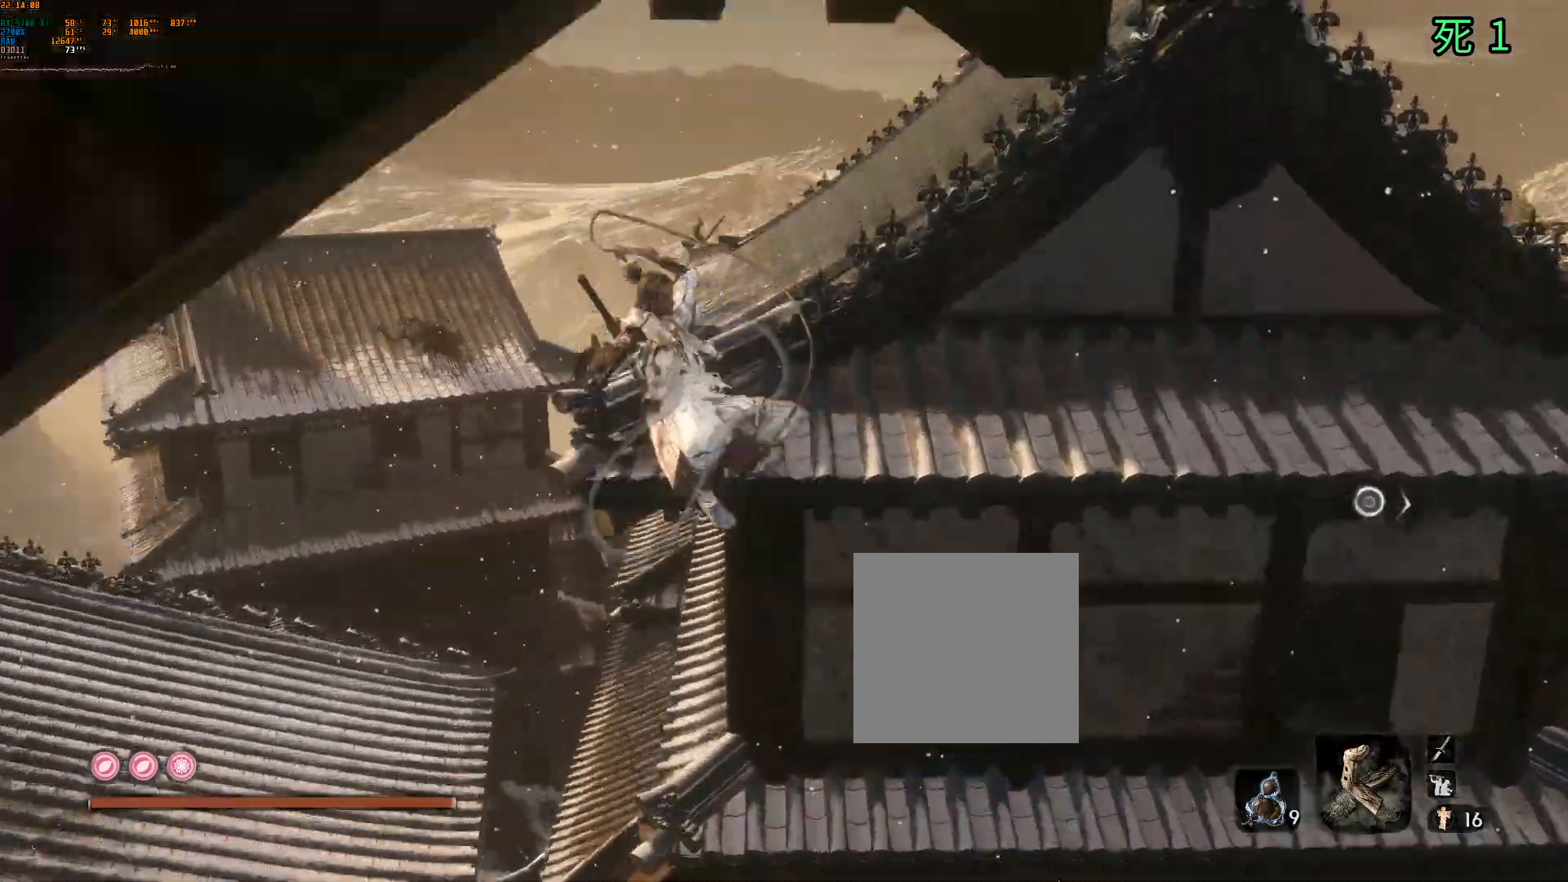
{"buttons": ["B"], "left_stick": "center", "events": [[200, "B", "down"], [267, "B", "up"], [333, "B", "down"]]}
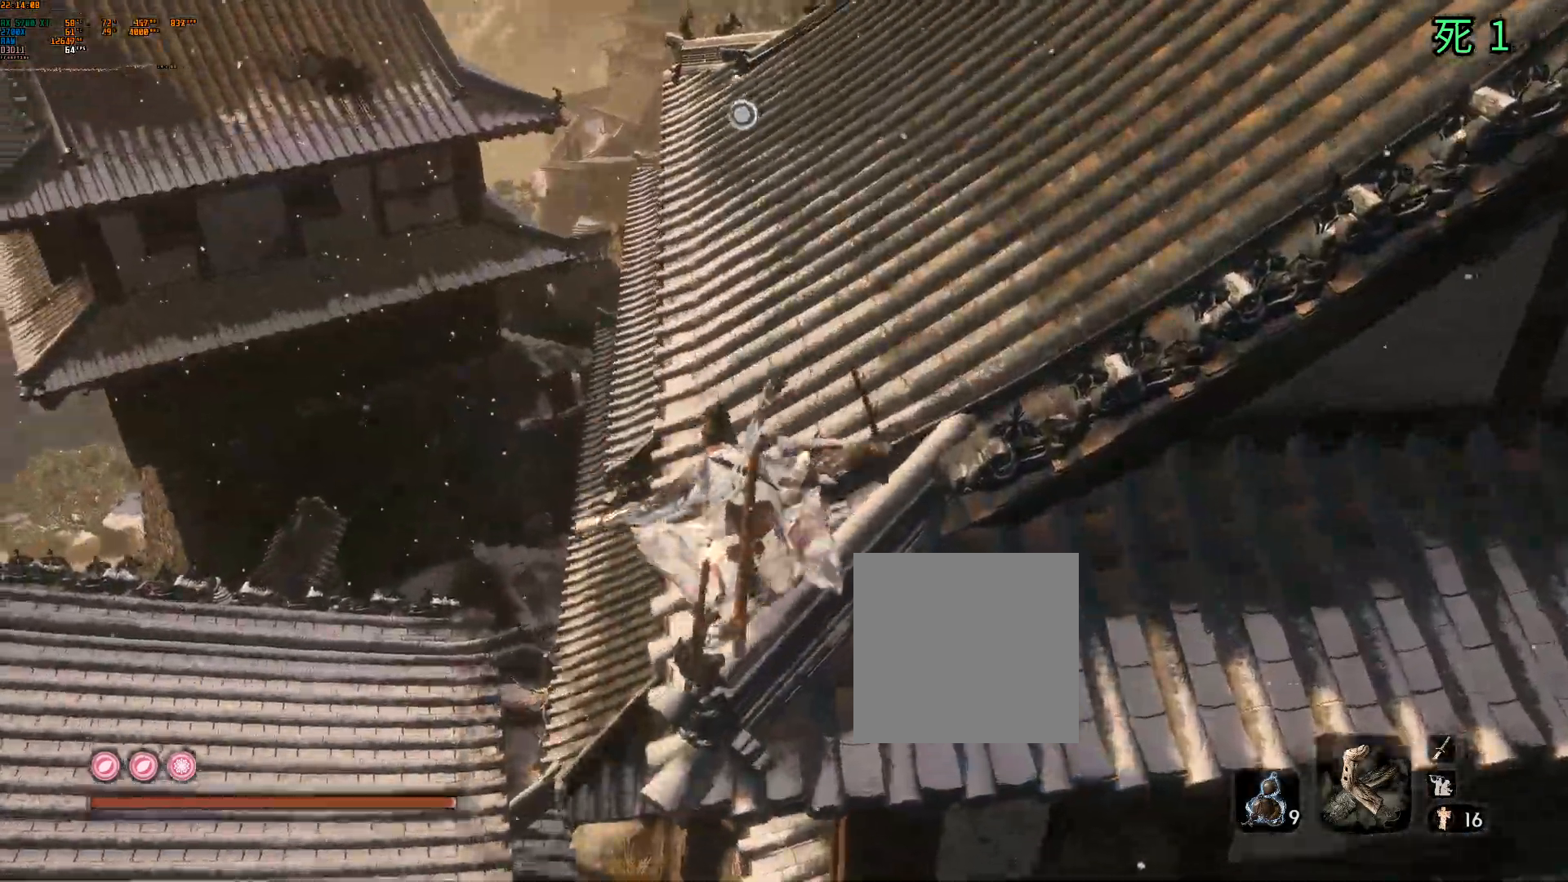
{"buttons": ["B"], "left_stick": "center", "events": [[50, "B", "up"], [100, "B", "down"], [200, "B", "up"], [333, "B", "down"]]}
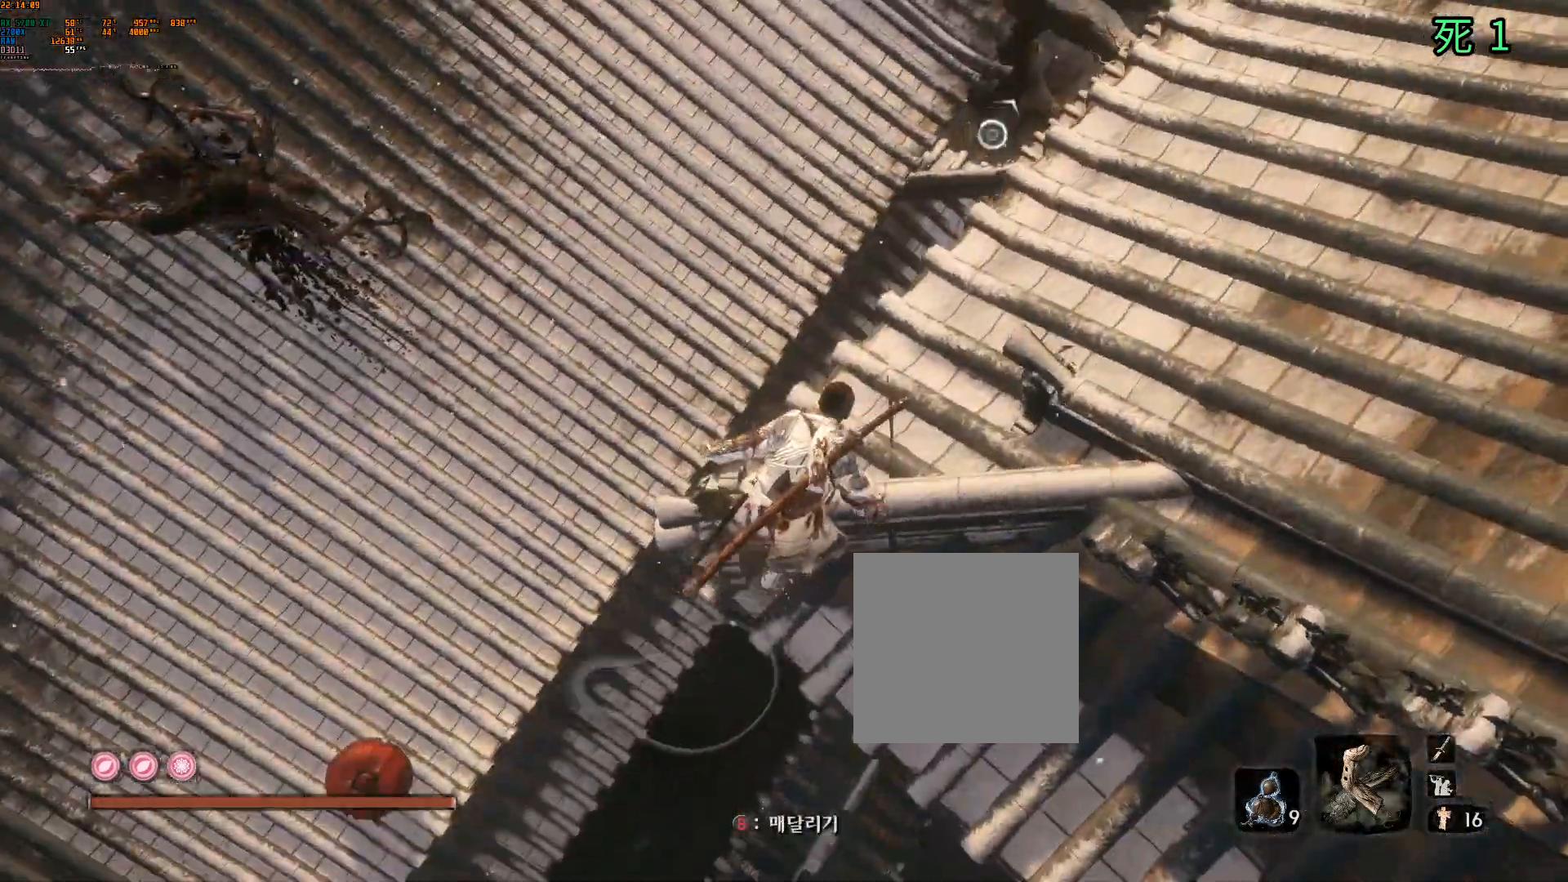
{"buttons": [], "left_stick": "center", "events": [[333, "B", "up"]]}
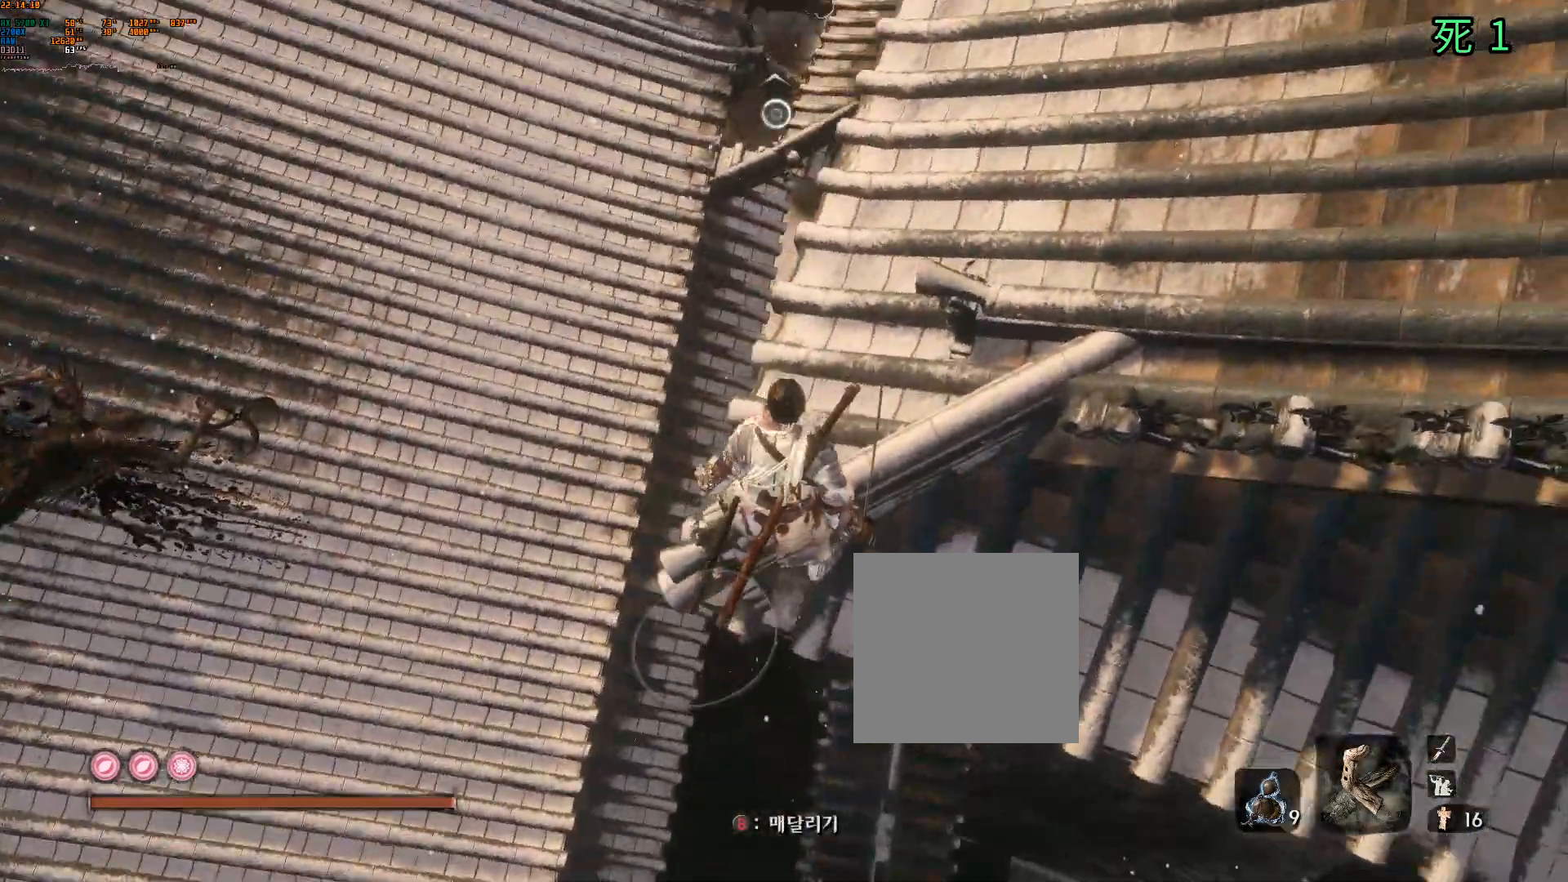
{"buttons": [], "left_stick": "center", "events": []}
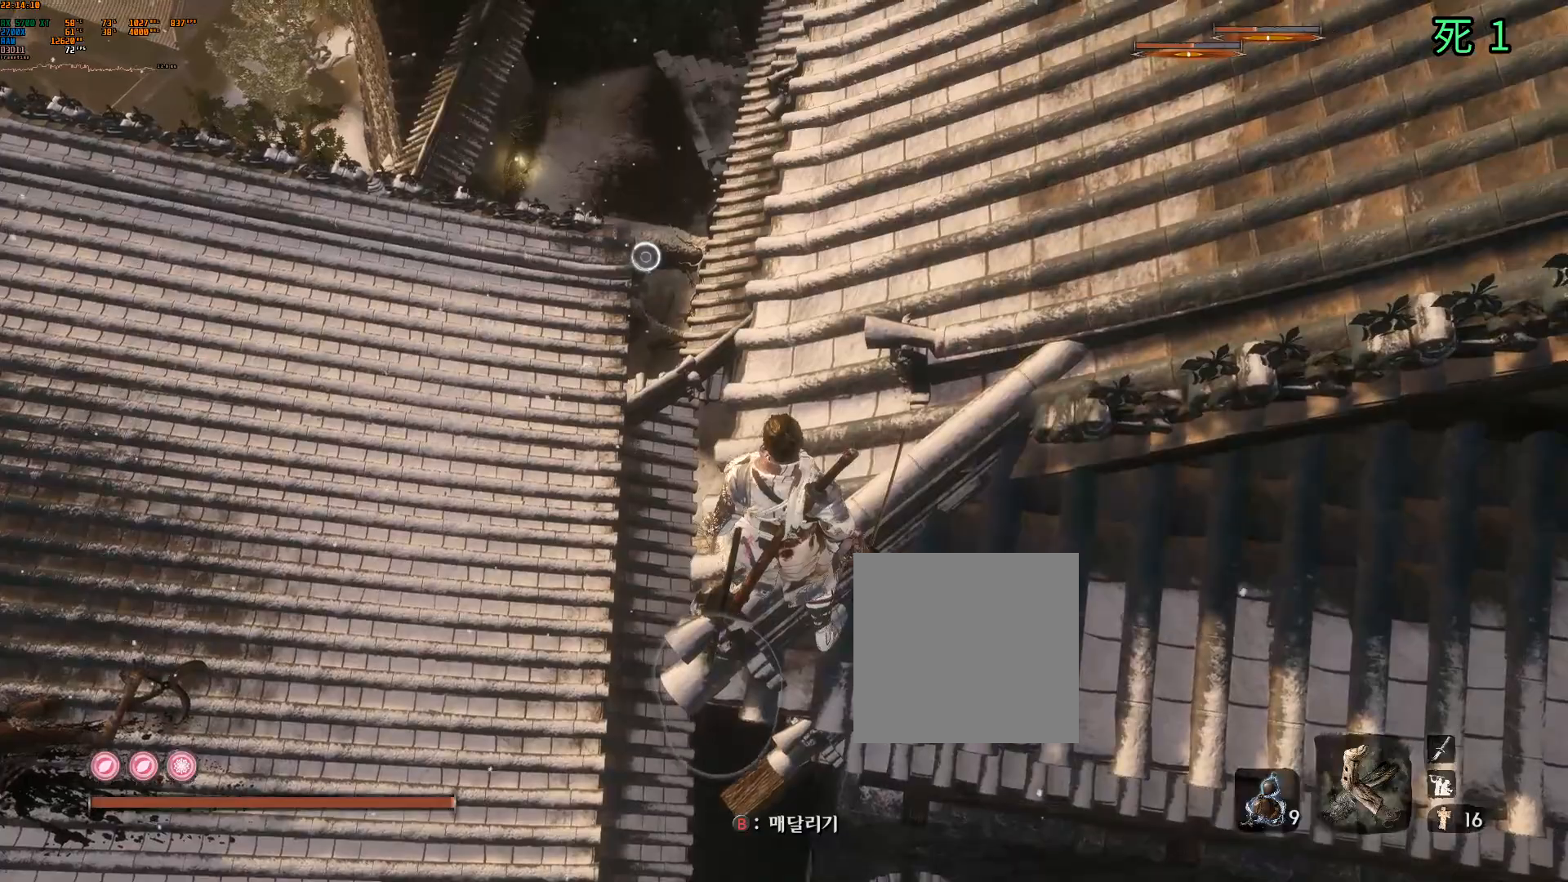
{"buttons": [], "left_stick": "up-right", "events": [[317, "left_stick", "up-right"]]}
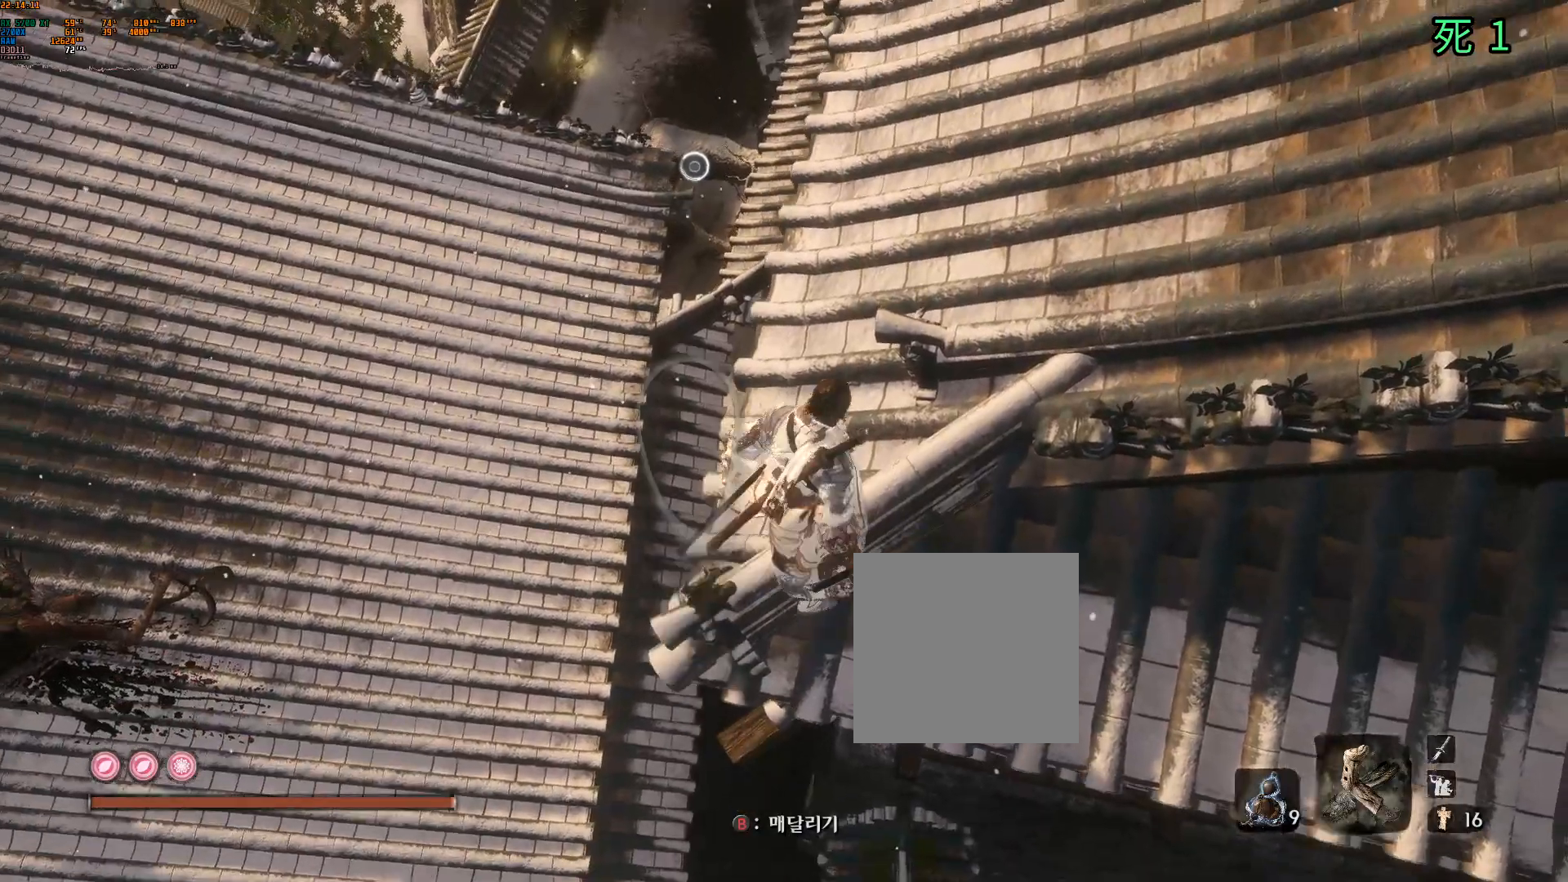
{"buttons": [], "left_stick": "up-right", "events": []}
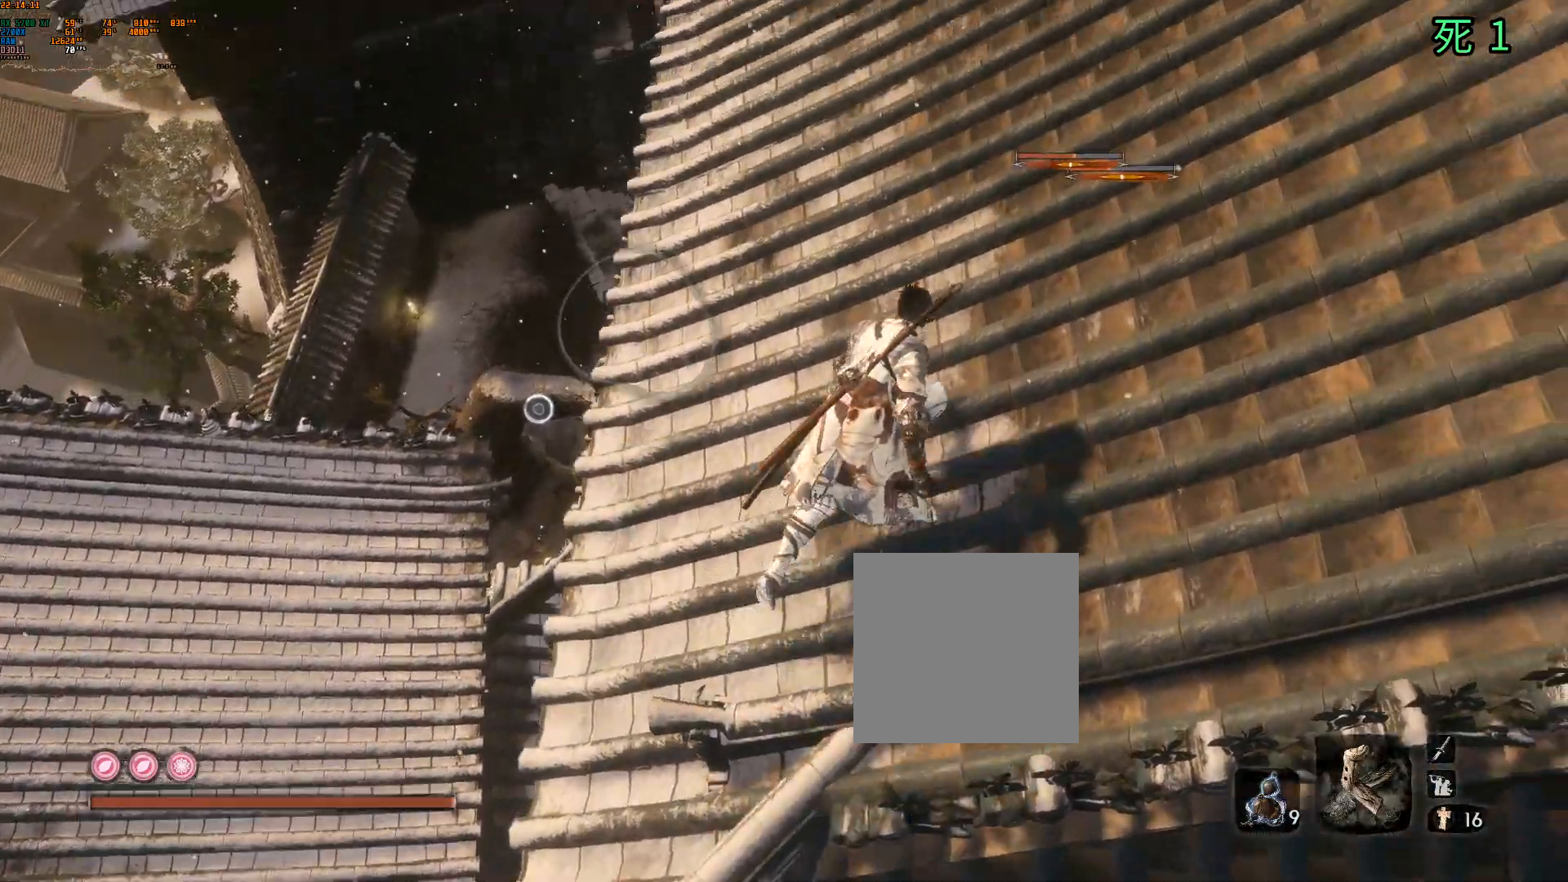
{"buttons": [], "left_stick": "up", "events": [[283, "left_stick", "up"]]}
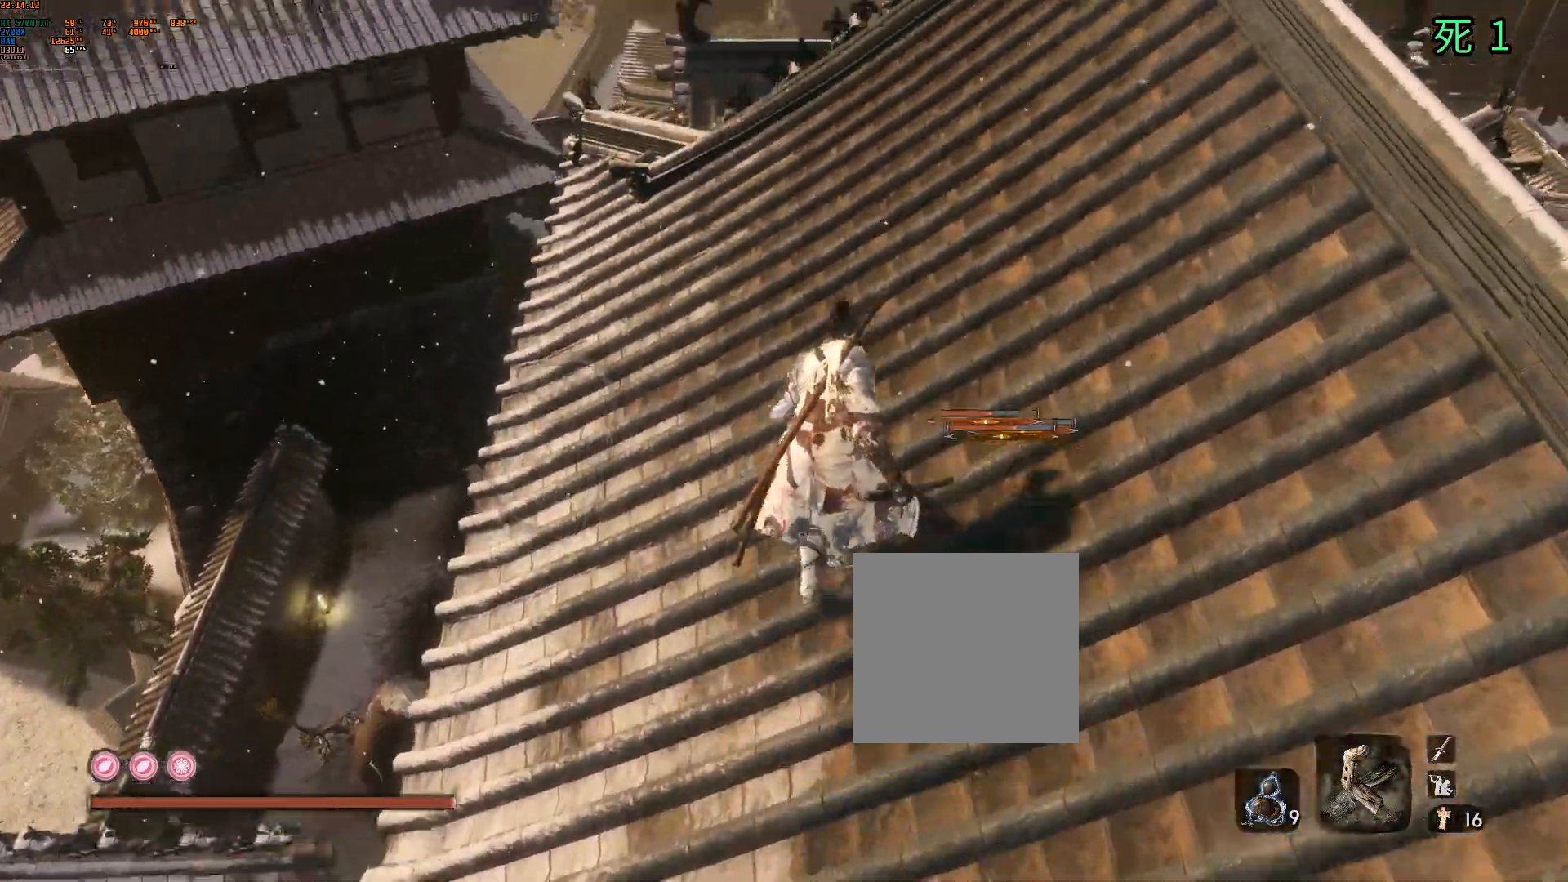
{"buttons": [], "left_stick": "up", "events": []}
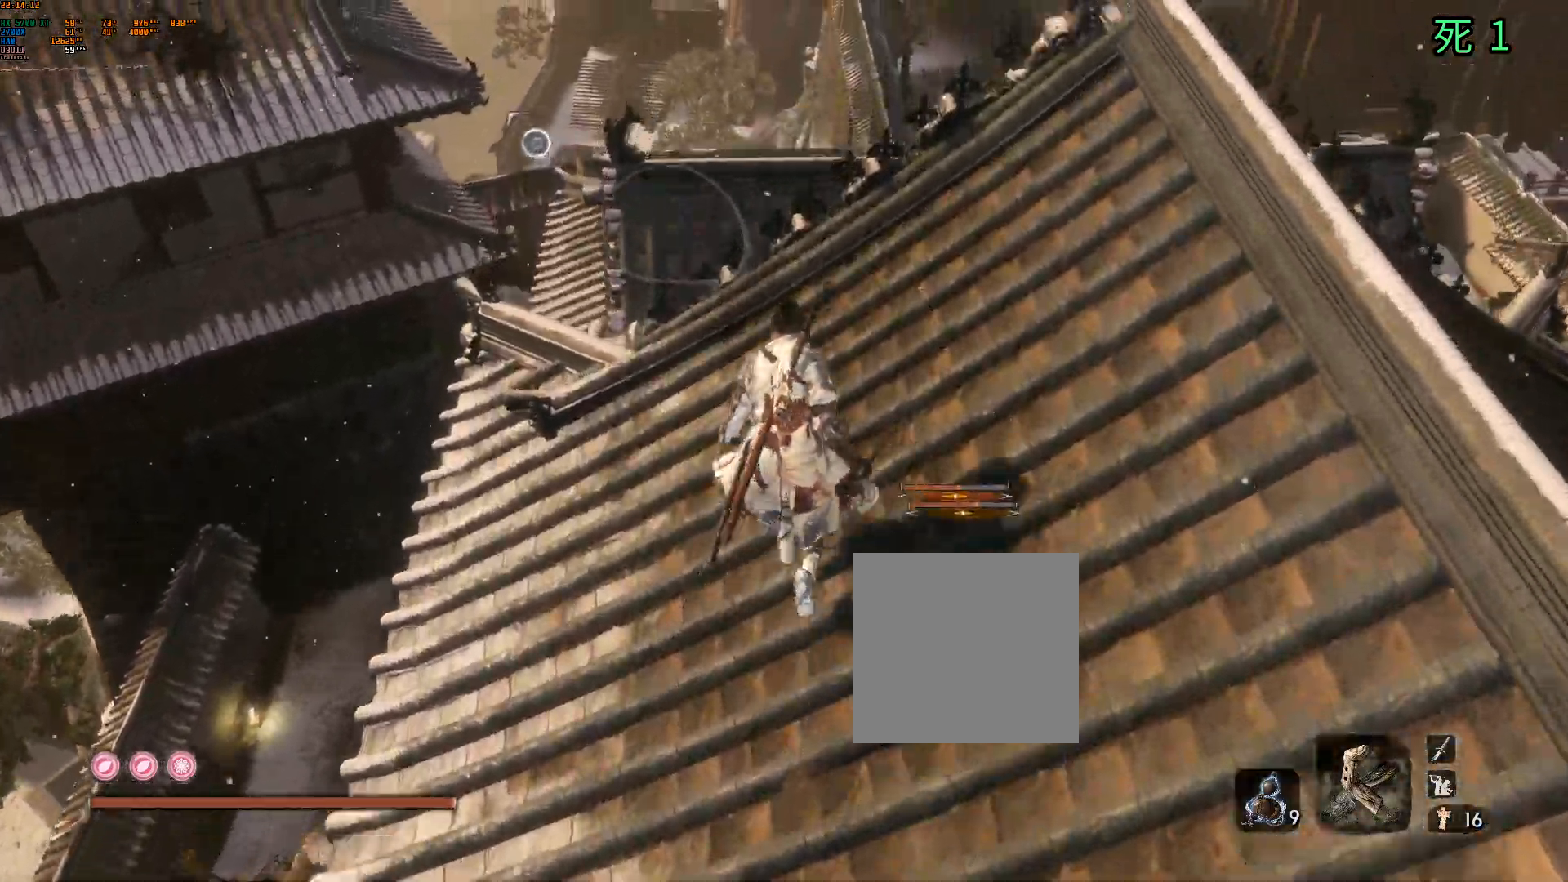
{"buttons": [], "left_stick": "center", "events": [[483, "left_stick", "center"]]}
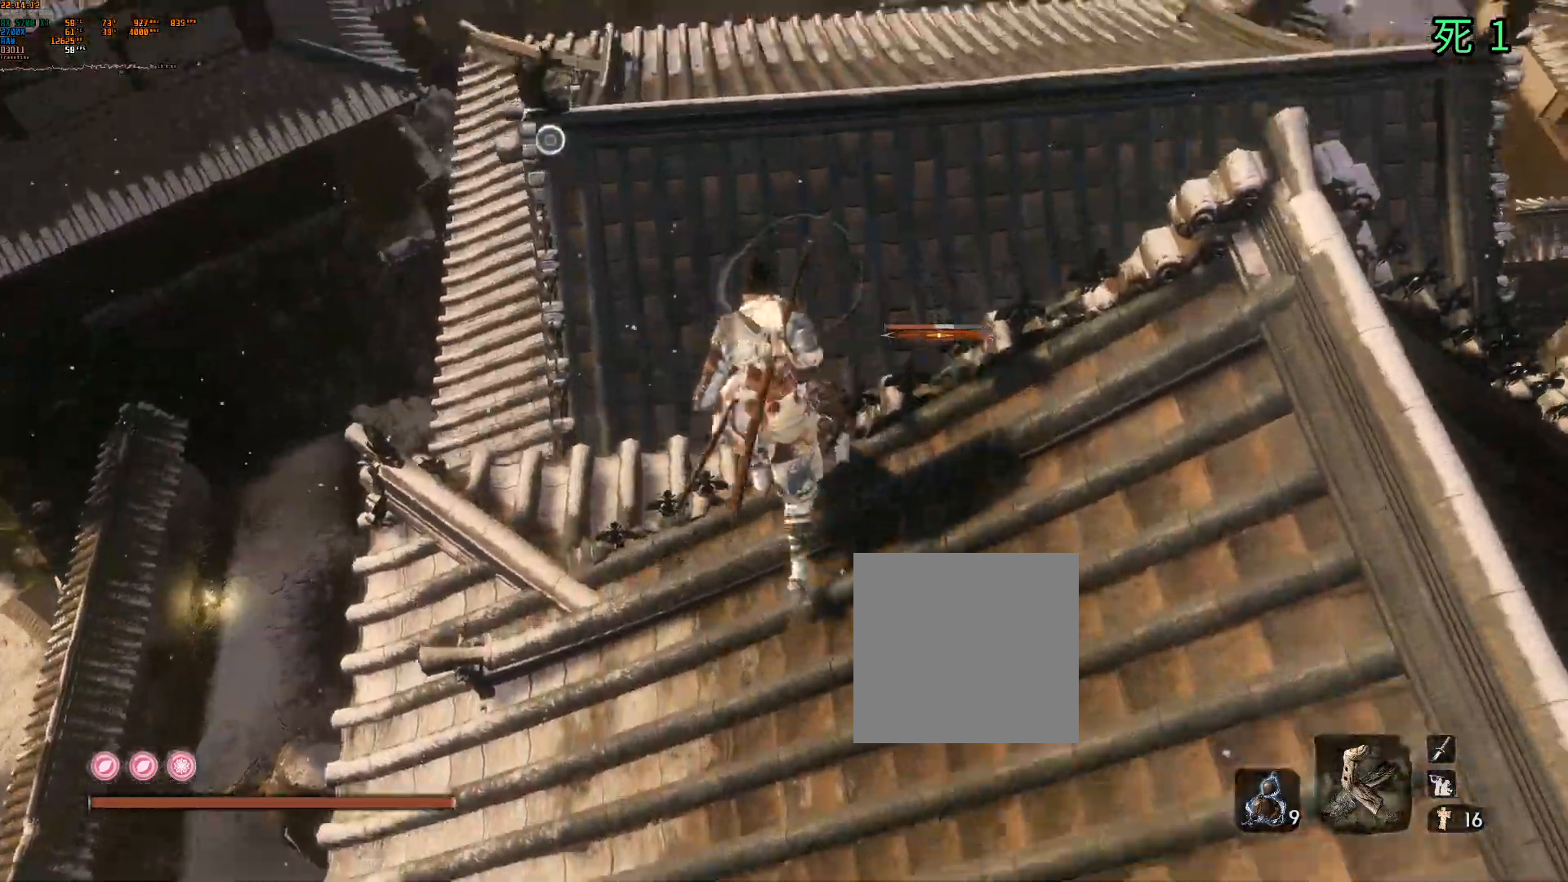
{"buttons": [], "left_stick": "up", "events": [[383, "B", "down"], [467, "B", "up"], [483, "left_stick", "up"]]}
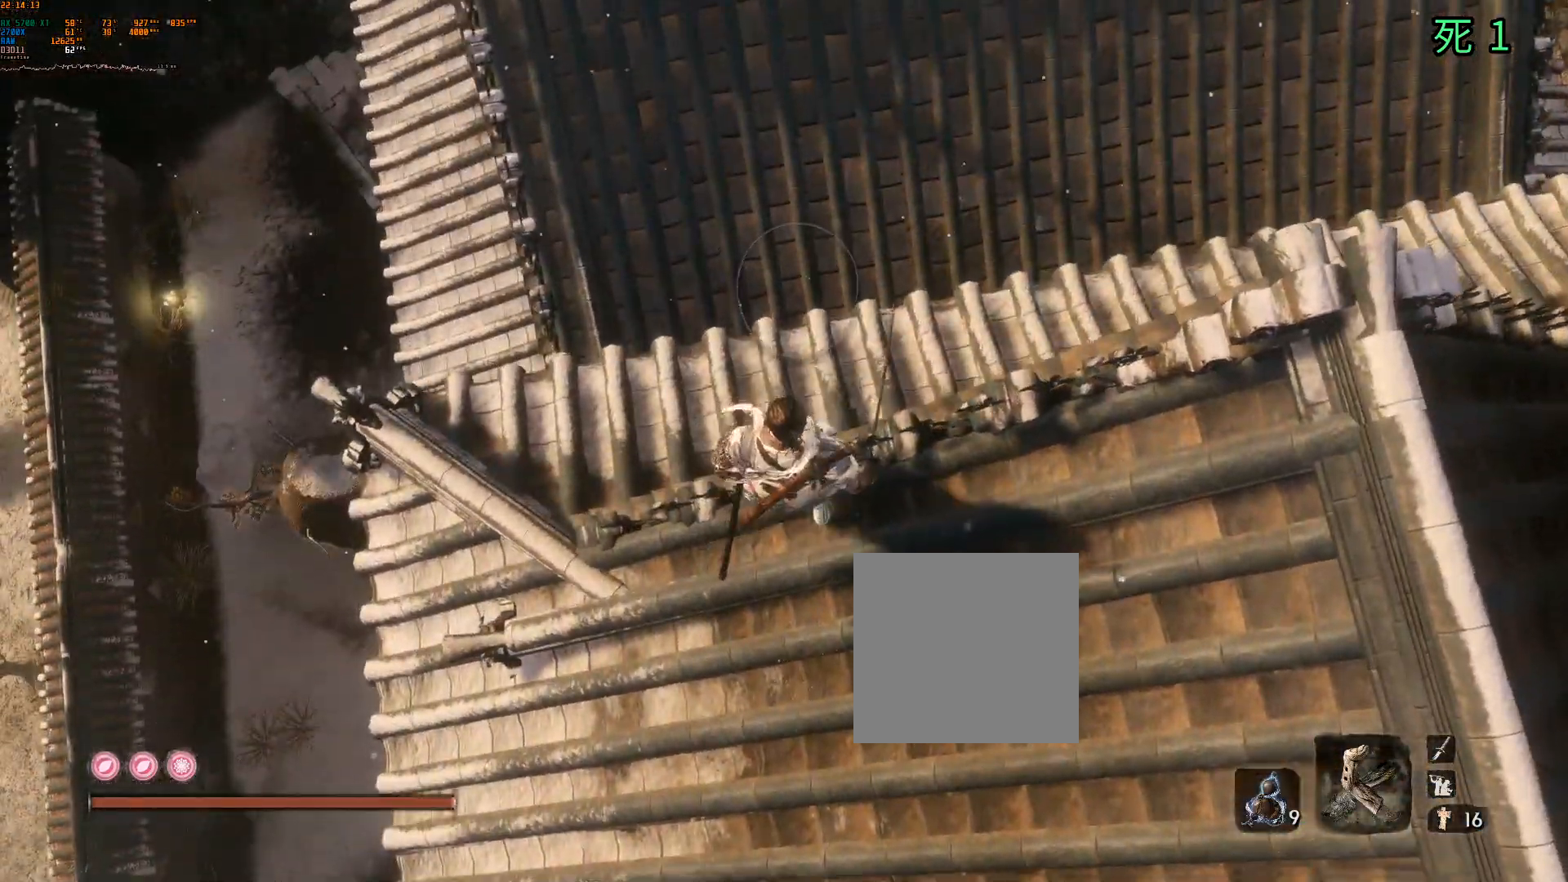
{"buttons": [], "left_stick": "up", "events": []}
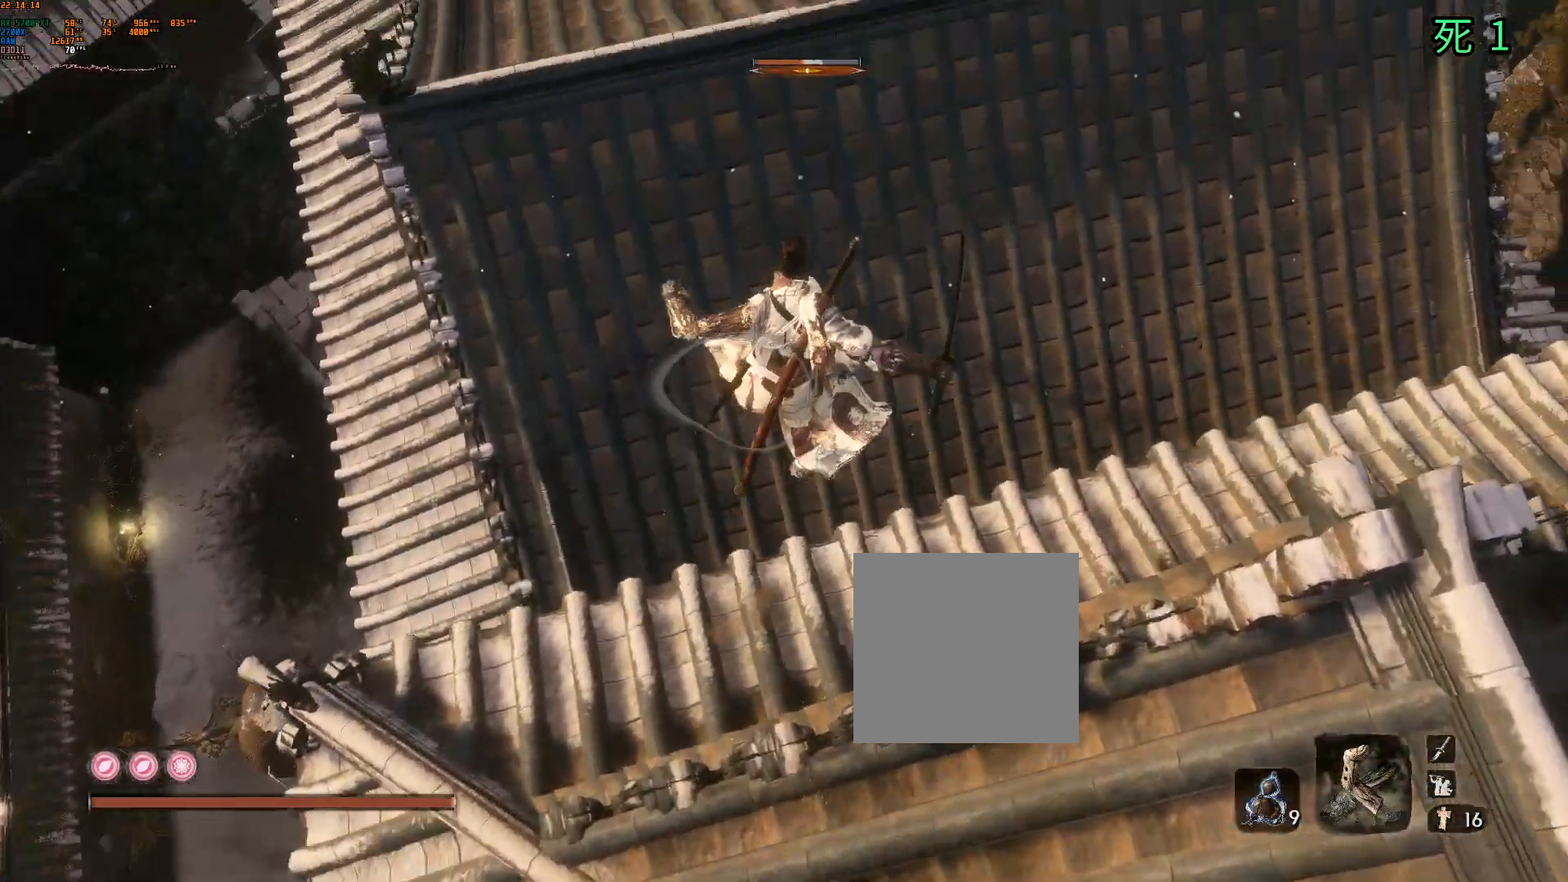
{"buttons": [], "left_stick": "up", "events": []}
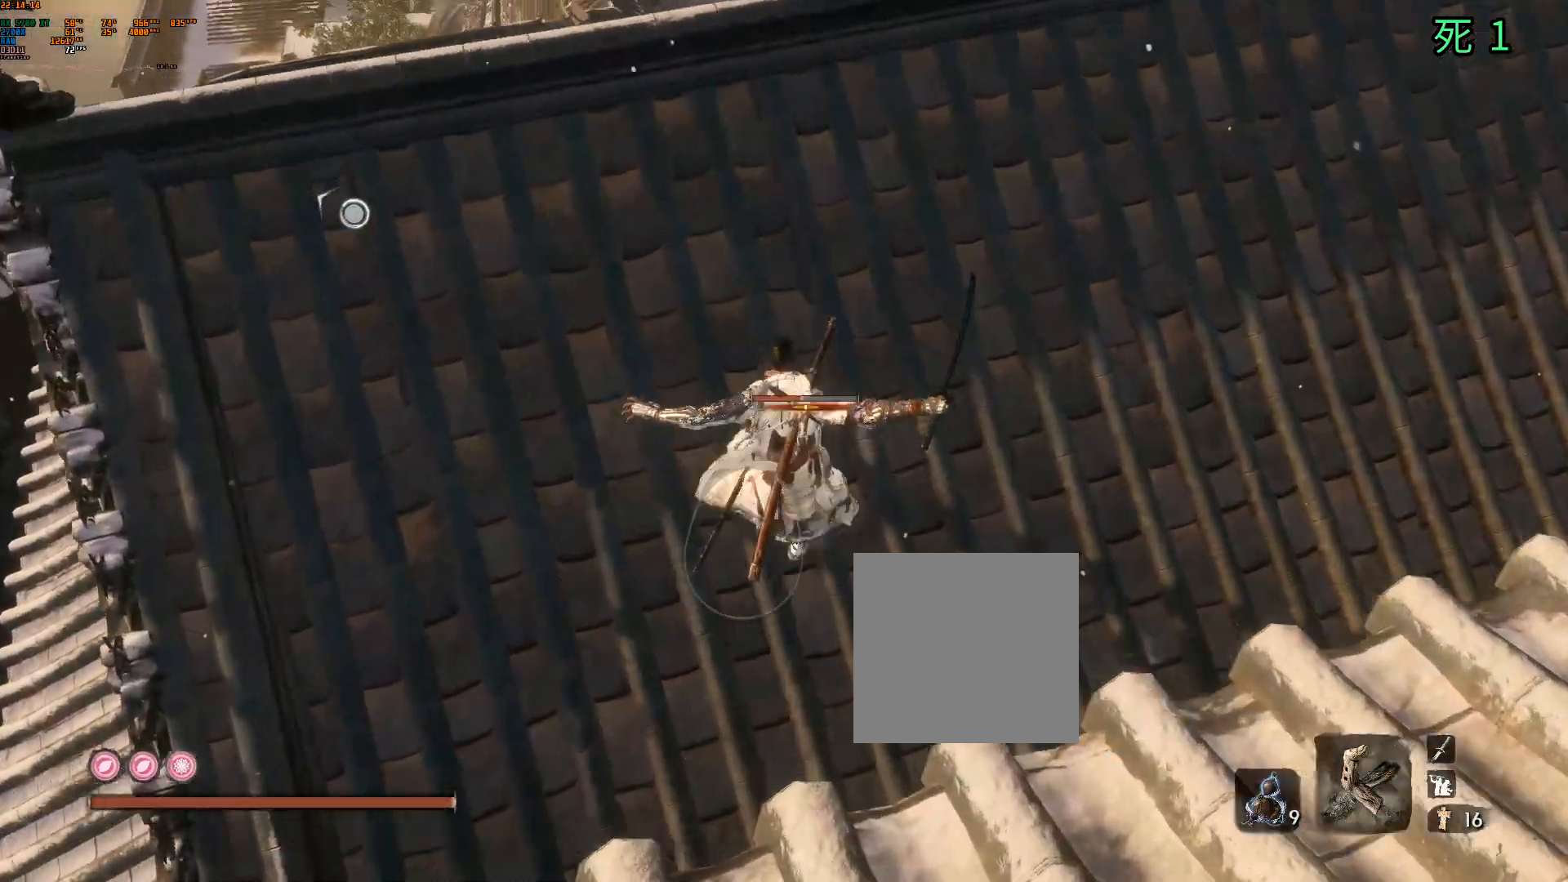
{"buttons": [], "left_stick": "up", "events": []}
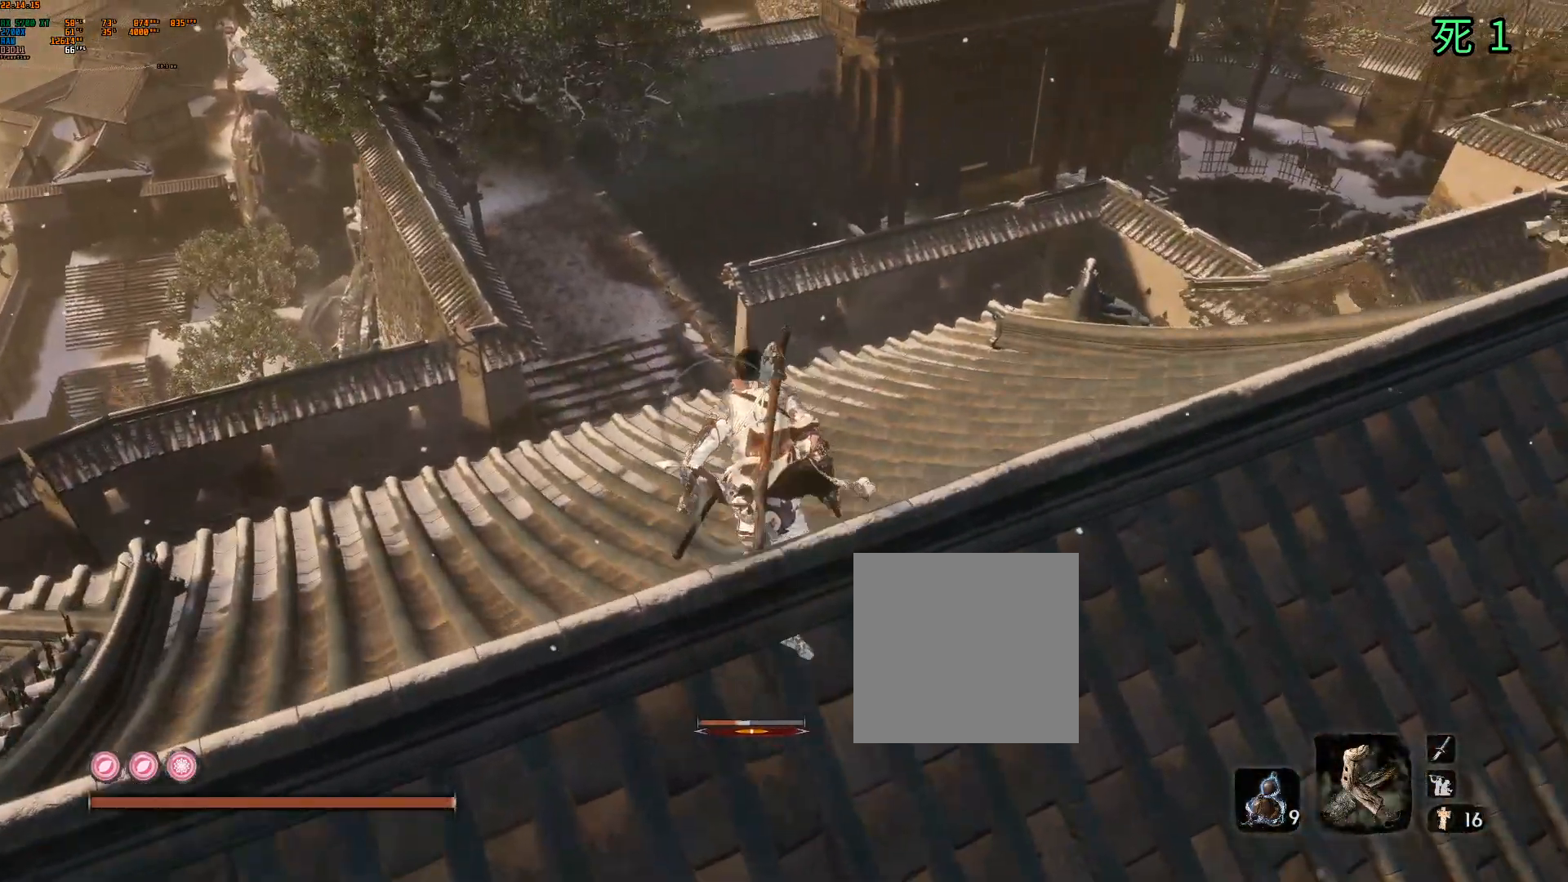
{"buttons": [], "left_stick": "up", "events": []}
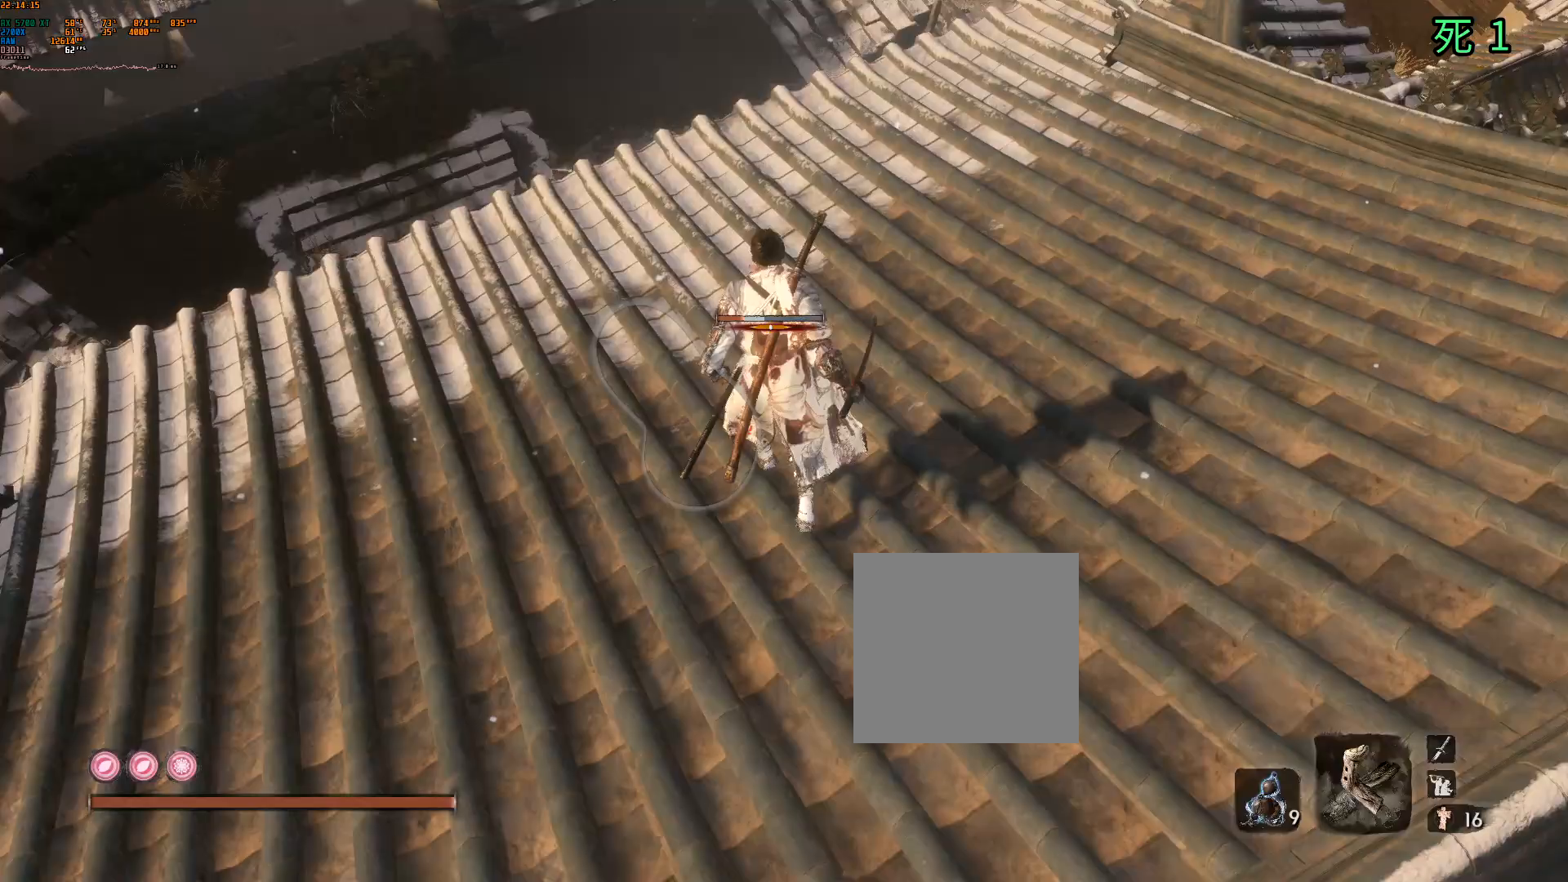
{"buttons": [], "left_stick": "up", "events": []}
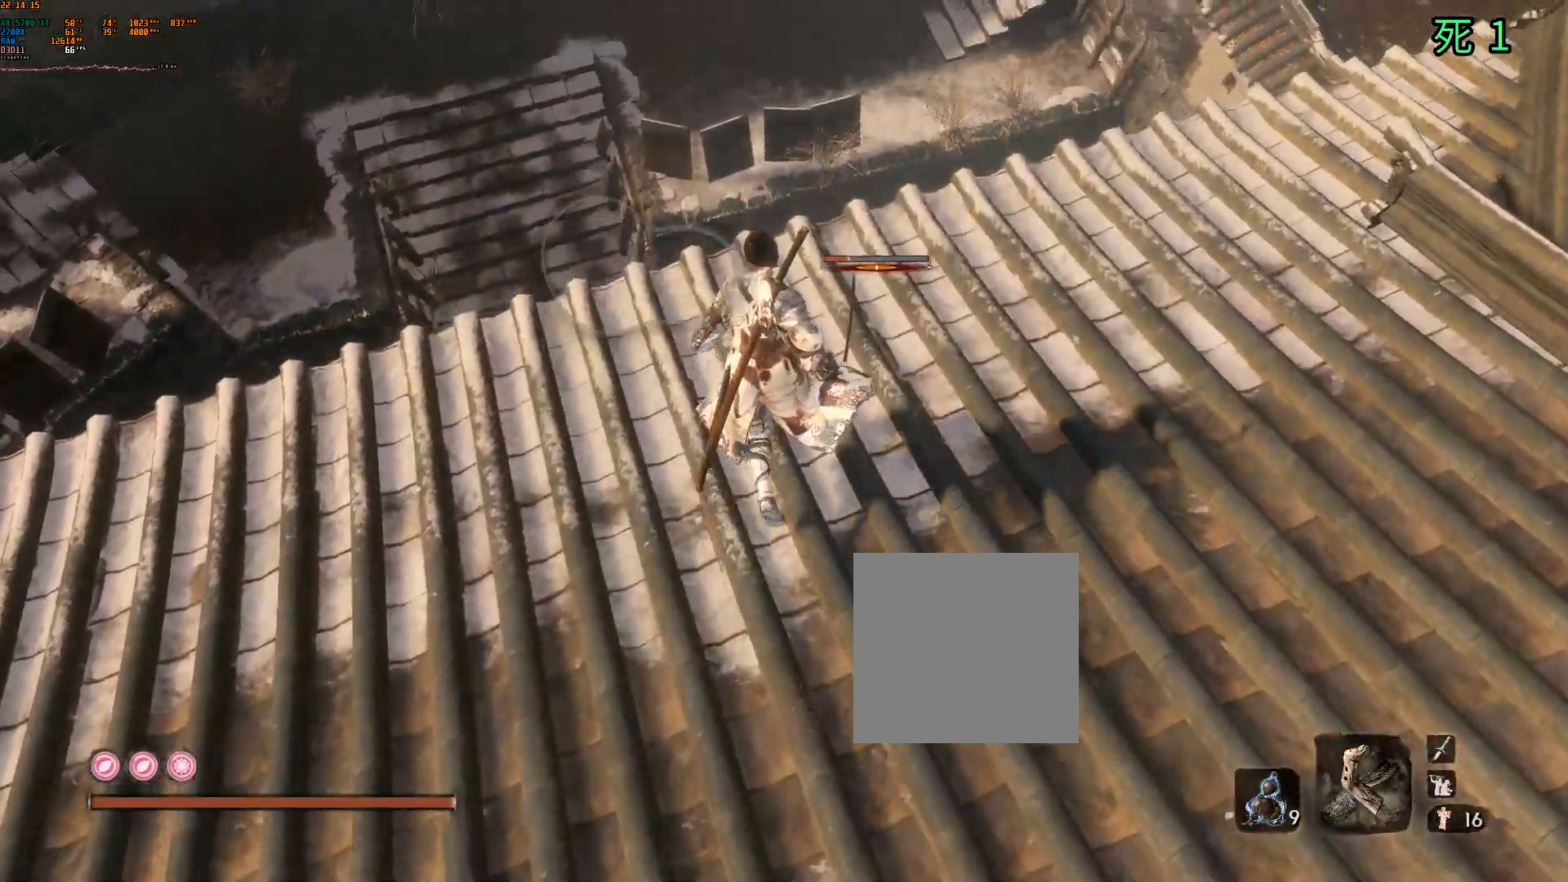
{"buttons": [], "left_stick": "center", "events": [[67, "left_stick", "center"]]}
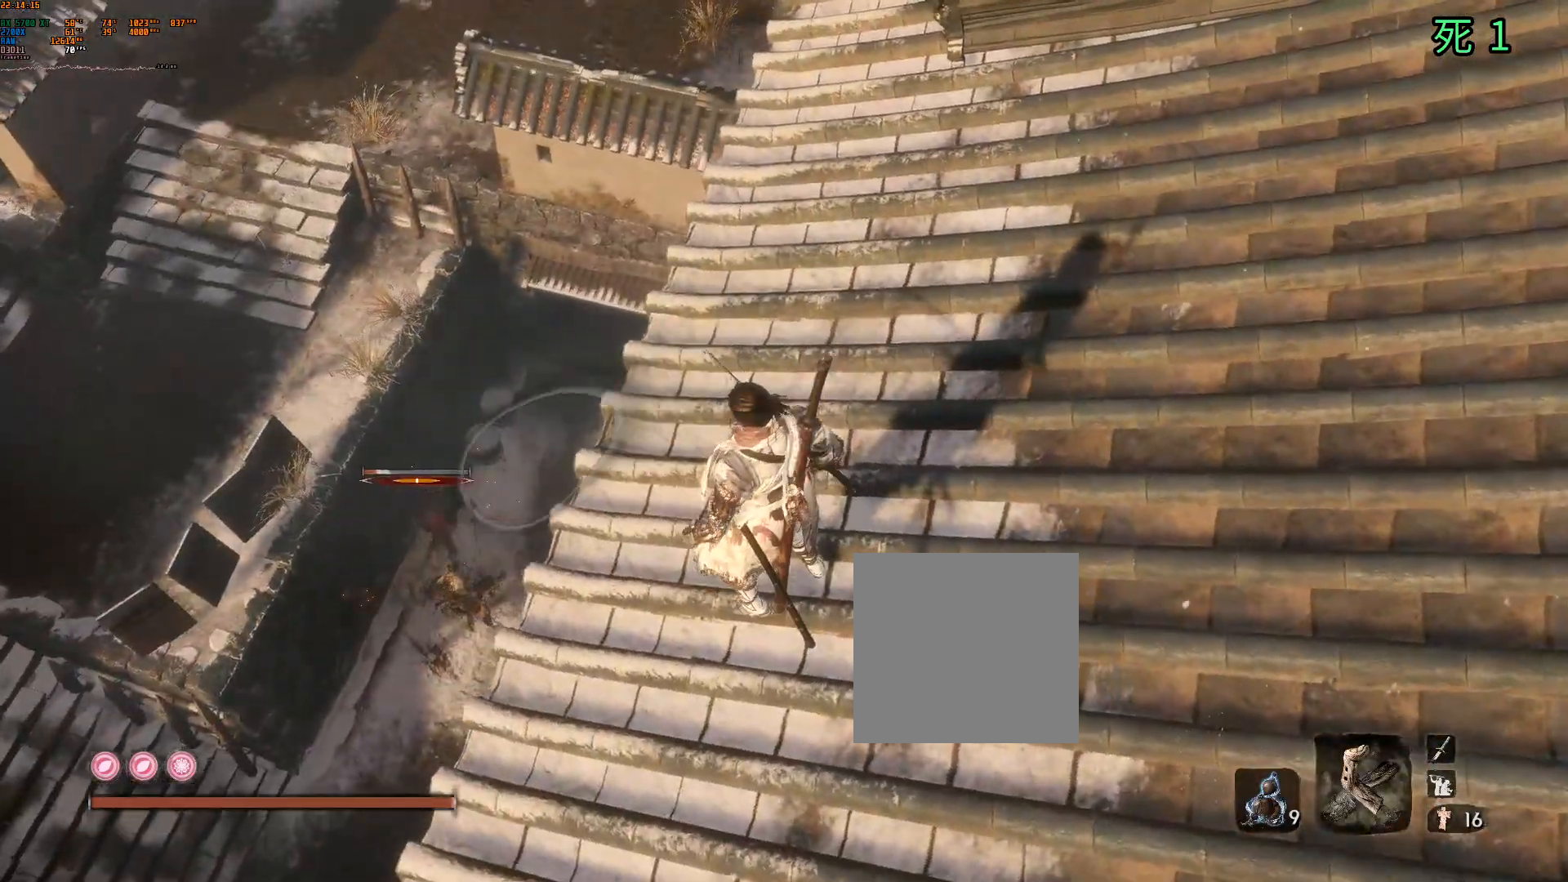
{"buttons": [], "left_stick": "center", "events": [[33, "B", "down"], [333, "B", "up"]]}
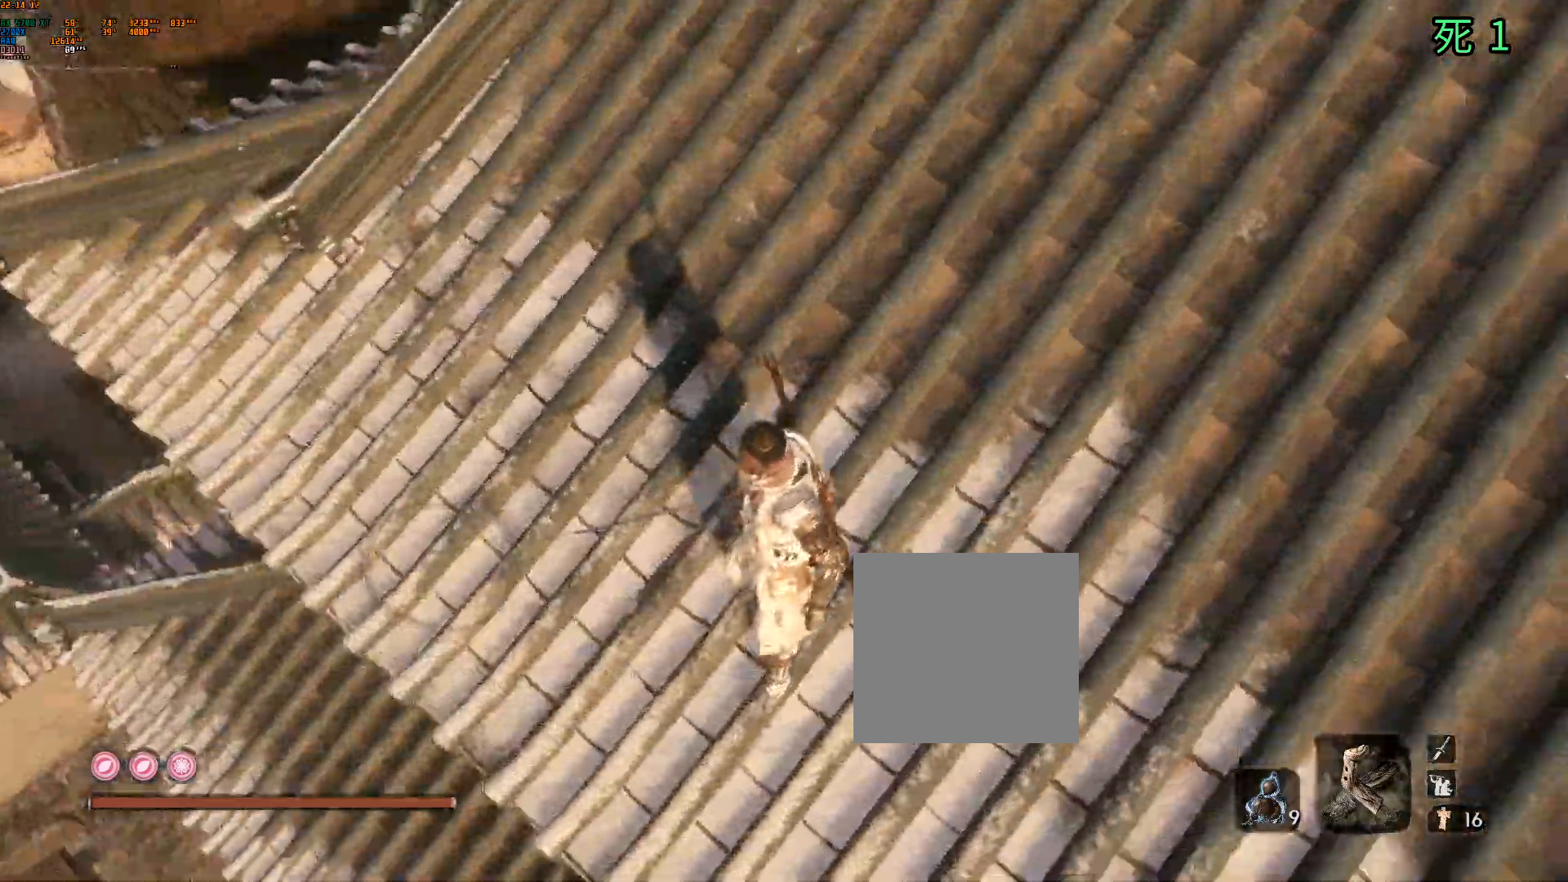
{"buttons": [], "left_stick": "center", "events": [[33, "B", "down"], [117, "B", "up"]]}
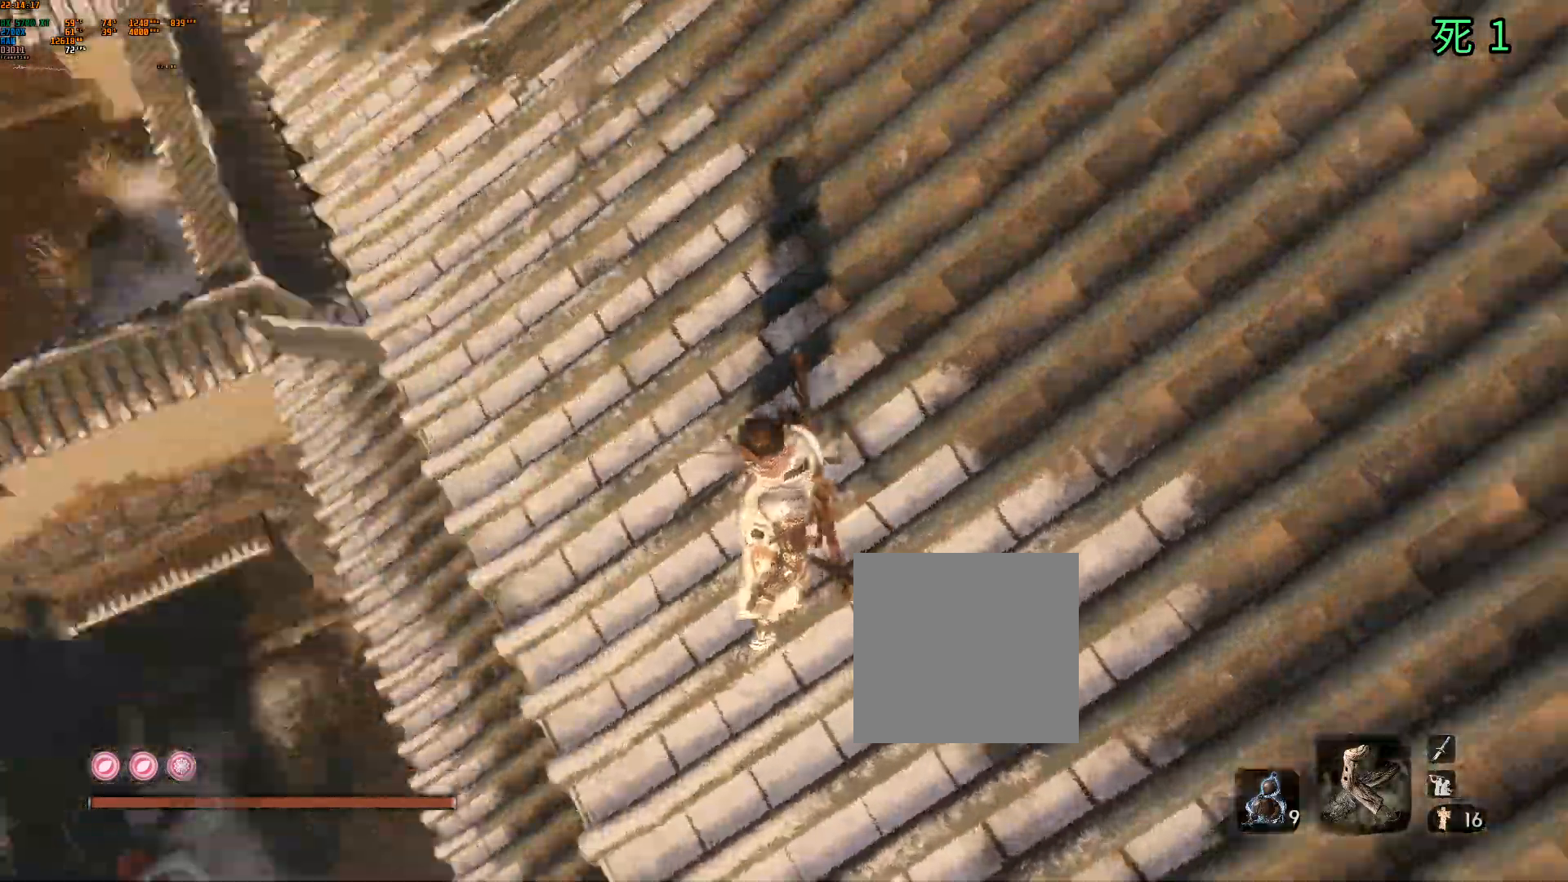
{"buttons": [], "left_stick": "center", "events": []}